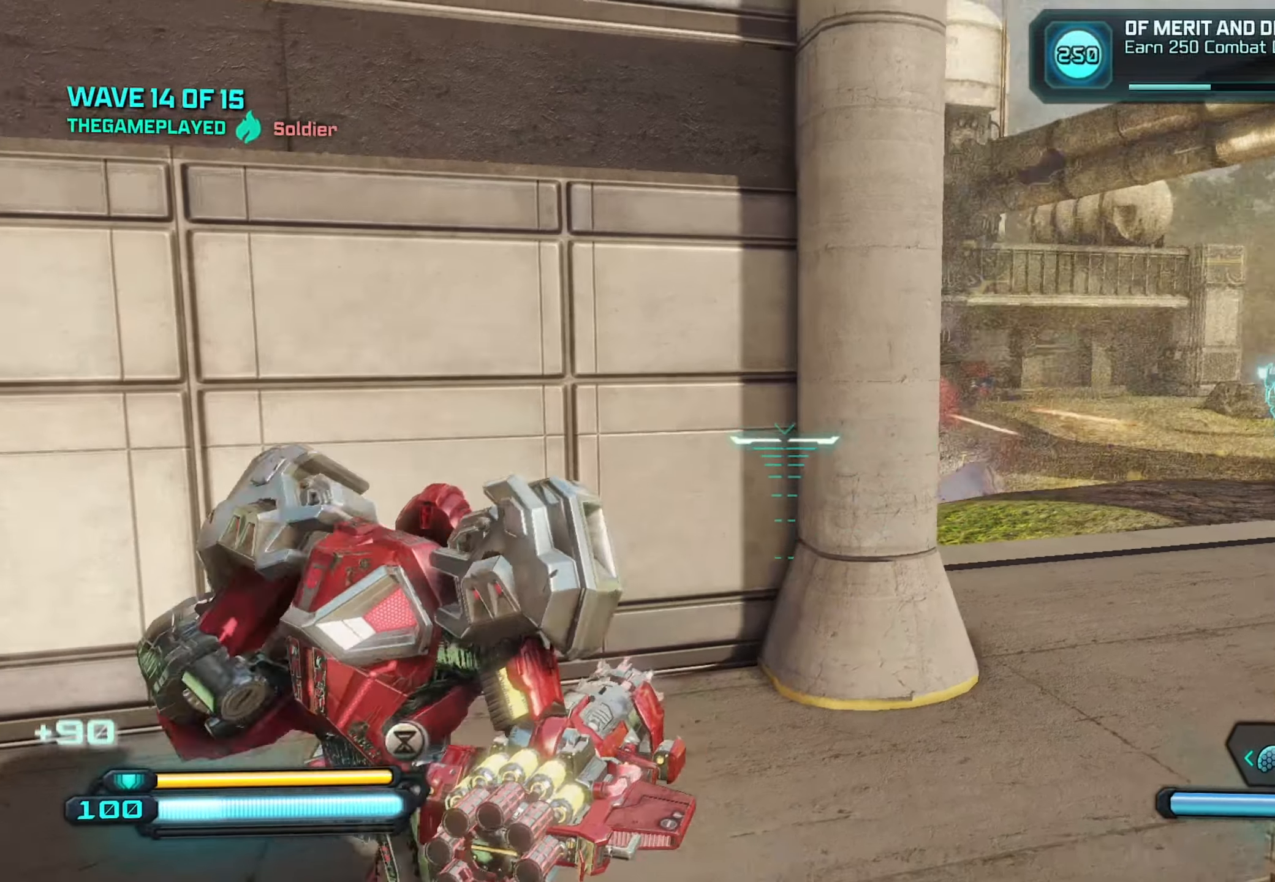
Gameplay with a controller (Xbox layout); each line is a JSON object with the inputs held at the frame after it. "events" lists button and stick changes between this image and that frame as [ms after this image, input, new state], when the widget could be followed in between.
{"buttons": [], "left_stick": "up-right", "right_stick": "center", "events": [[67, "left_stick", "up-left"], [133, "left_stick", "up-right"], [250, "Y", "down"], [350, "Y", "up"]]}
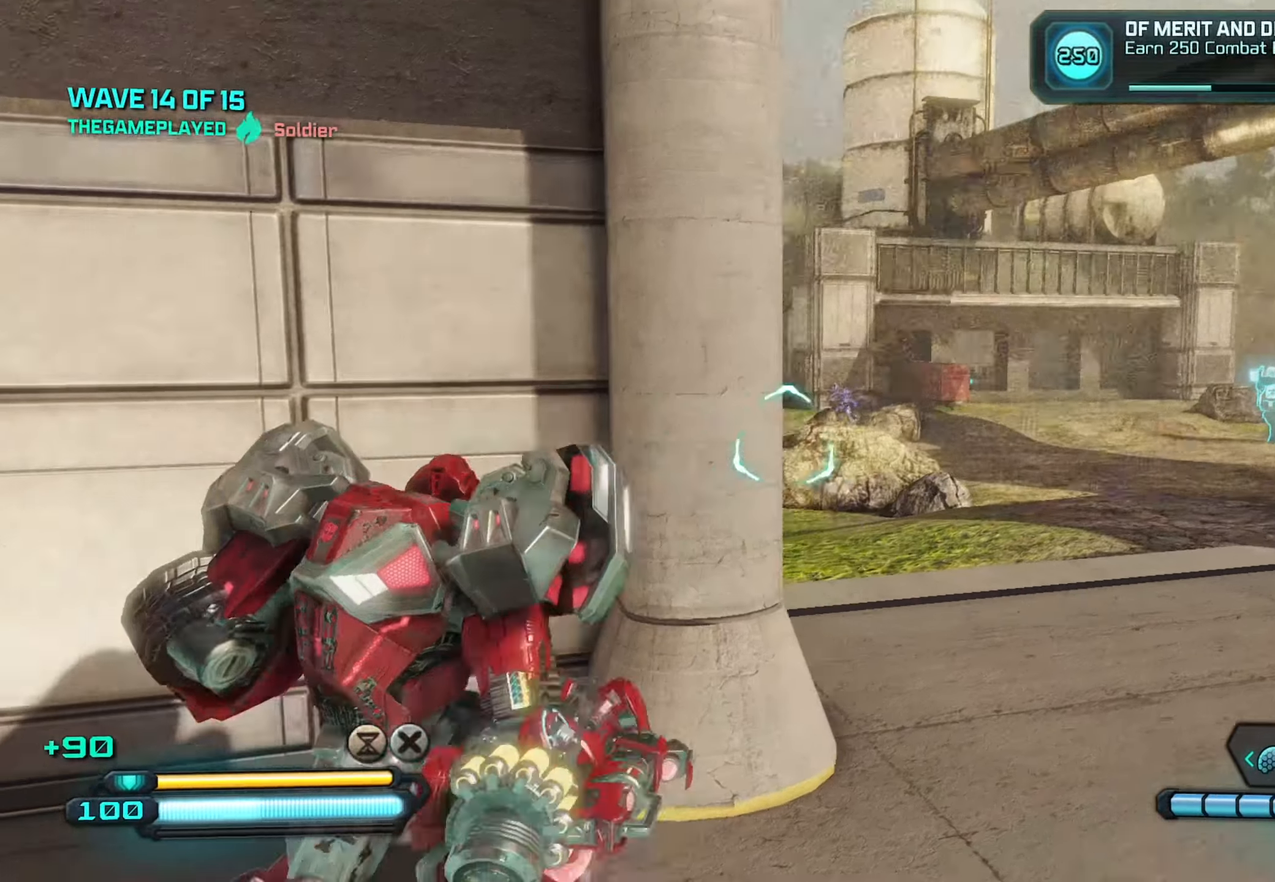
{"buttons": ["R2"], "left_stick": "up-right", "right_stick": "center", "events": [[150, "A", "down"], [233, "A", "up"], [433, "R2", "down"]]}
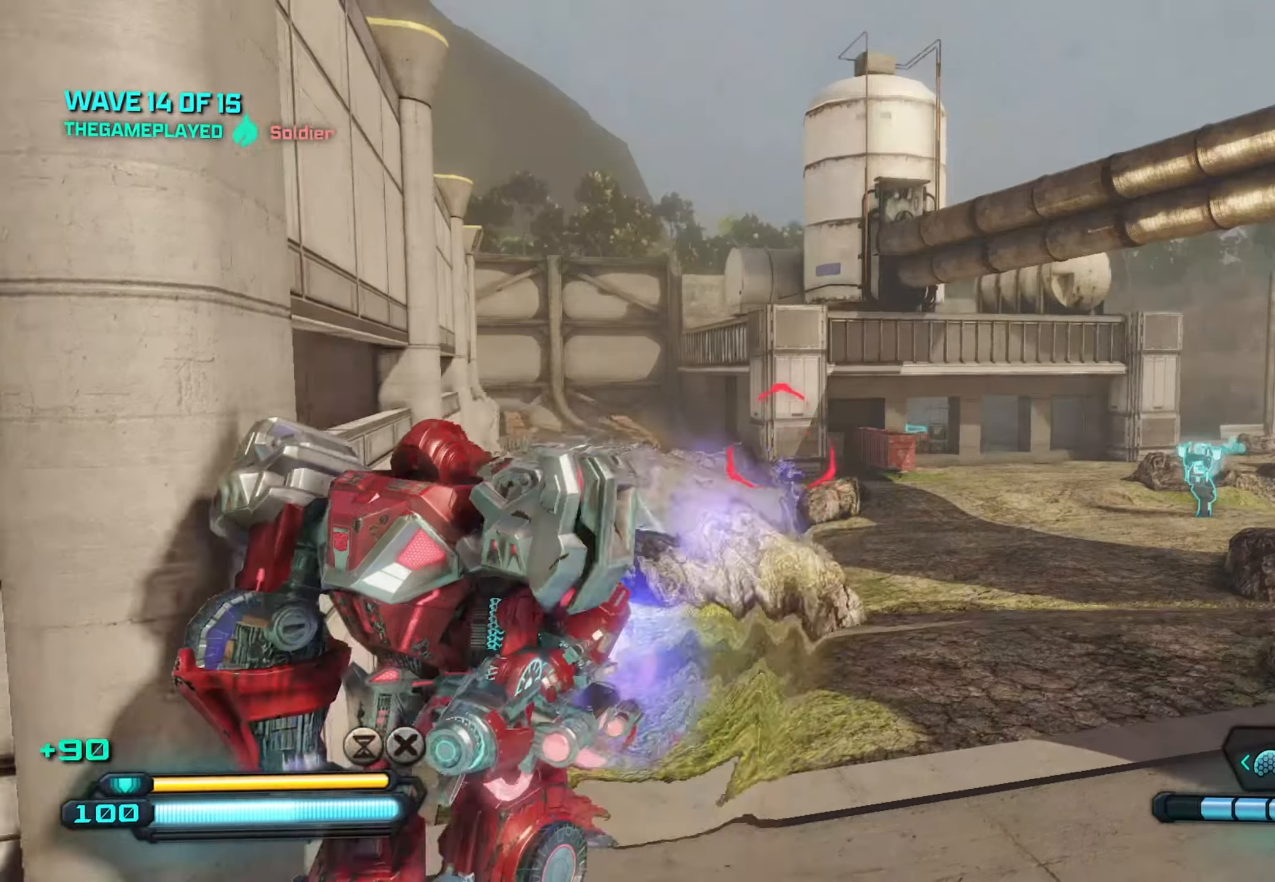
{"buttons": ["R2"], "left_stick": "up", "right_stick": "left", "events": [[33, "left_stick", "up"], [250, "right_stick", "down"], [483, "right_stick", "left"]]}
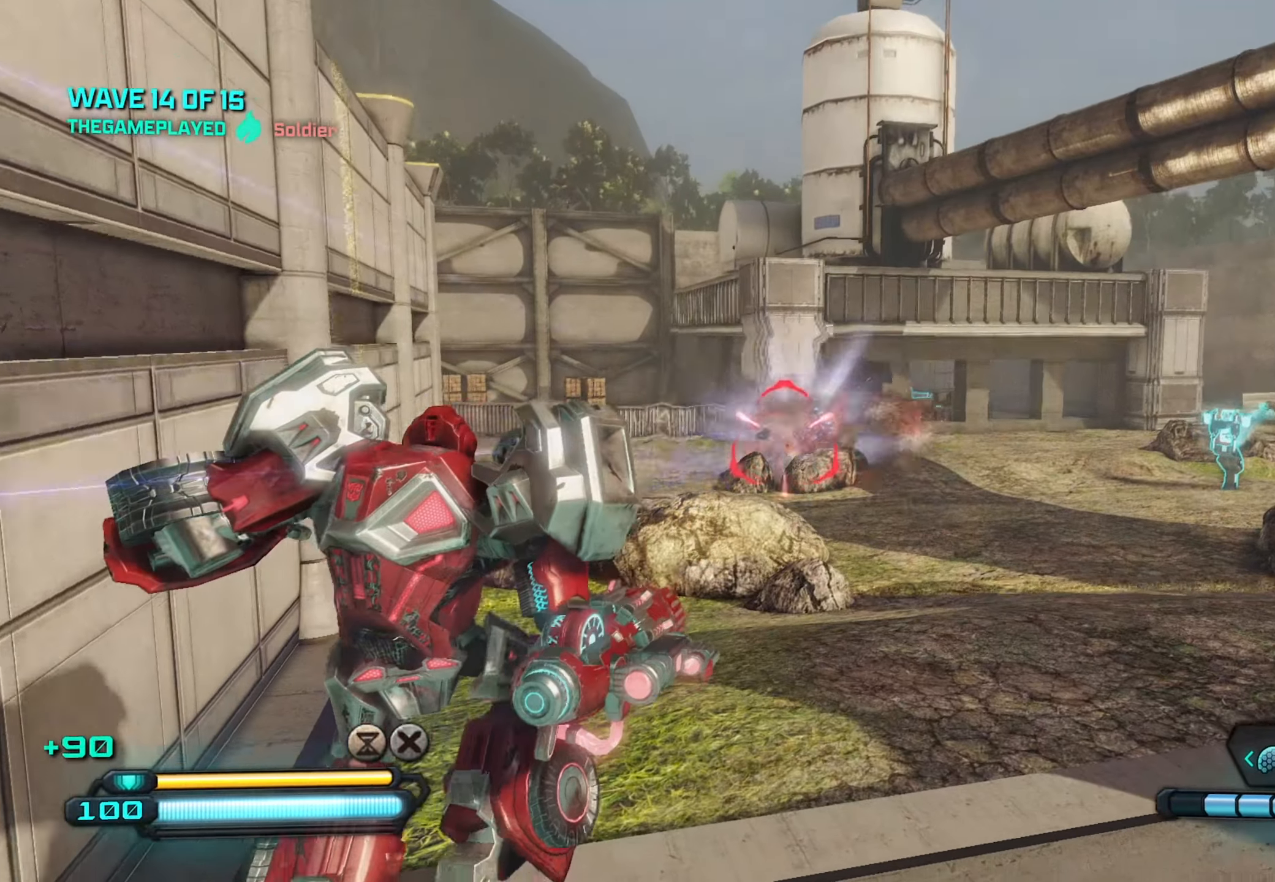
{"buttons": [], "left_stick": "up-right", "right_stick": "center", "events": [[117, "left_stick", "up-right"], [150, "right_stick", "center"], [334, "R2", "up"], [350, "A", "down"], [467, "A", "up"]]}
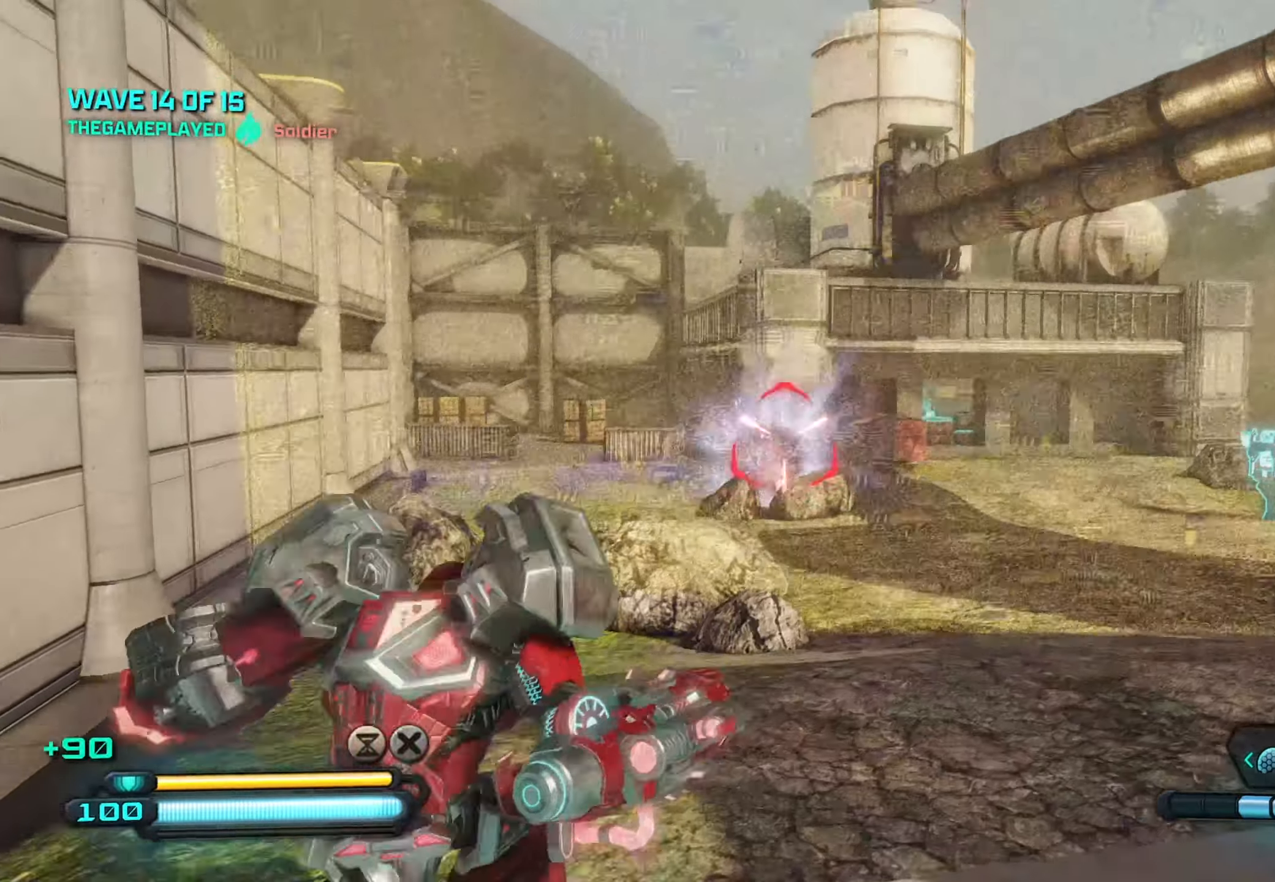
{"buttons": [], "left_stick": "right", "right_stick": "up-right", "events": [[84, "right_stick", "down-left"], [250, "left_stick", "up-left"], [267, "right_stick", "center"], [450, "left_stick", "right"], [467, "right_stick", "up-right"]]}
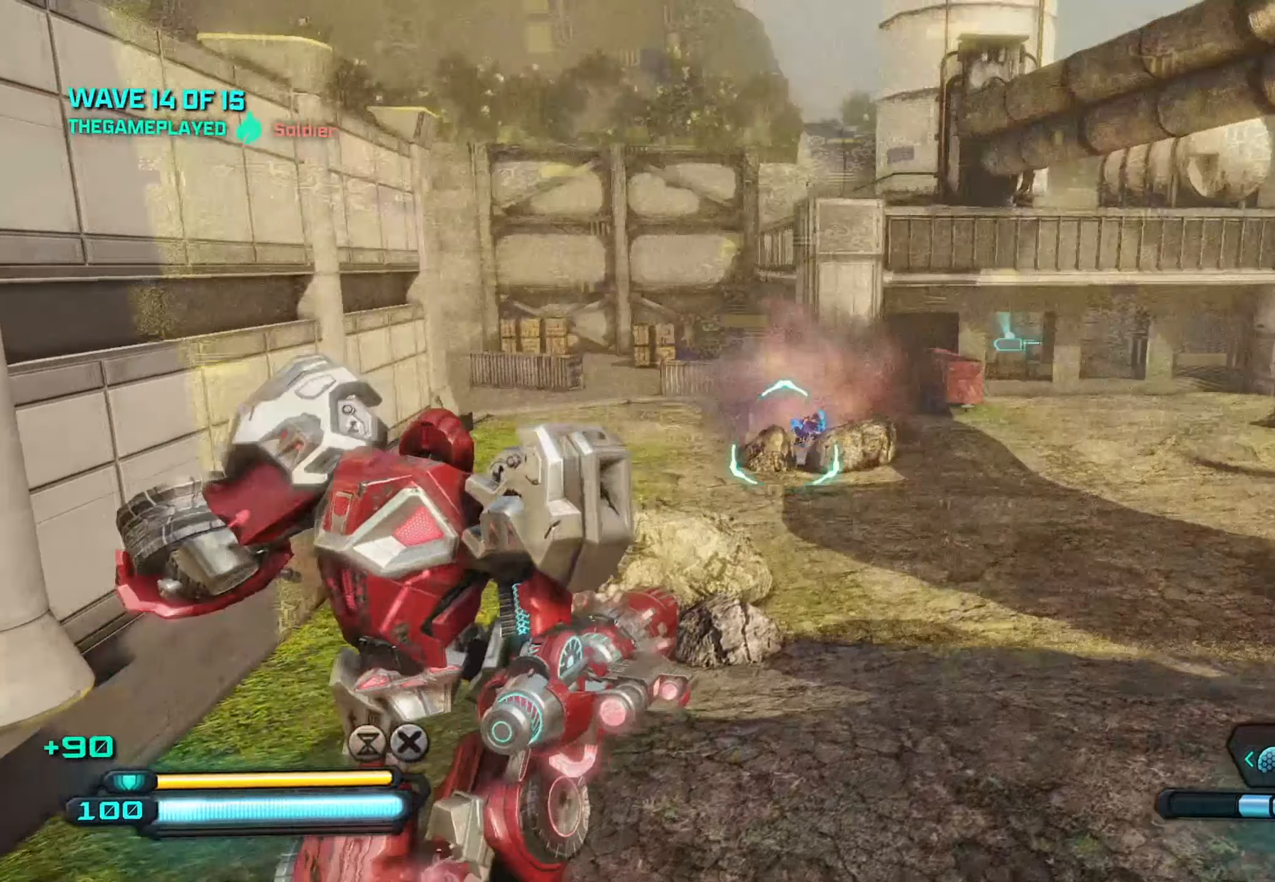
{"buttons": [], "left_stick": "down-right", "right_stick": "right", "events": [[84, "right_stick", "center"], [117, "R2", "down"], [117, "left_stick", "down"], [234, "R2", "up"], [350, "right_stick", "right"], [500, "left_stick", "down-right"]]}
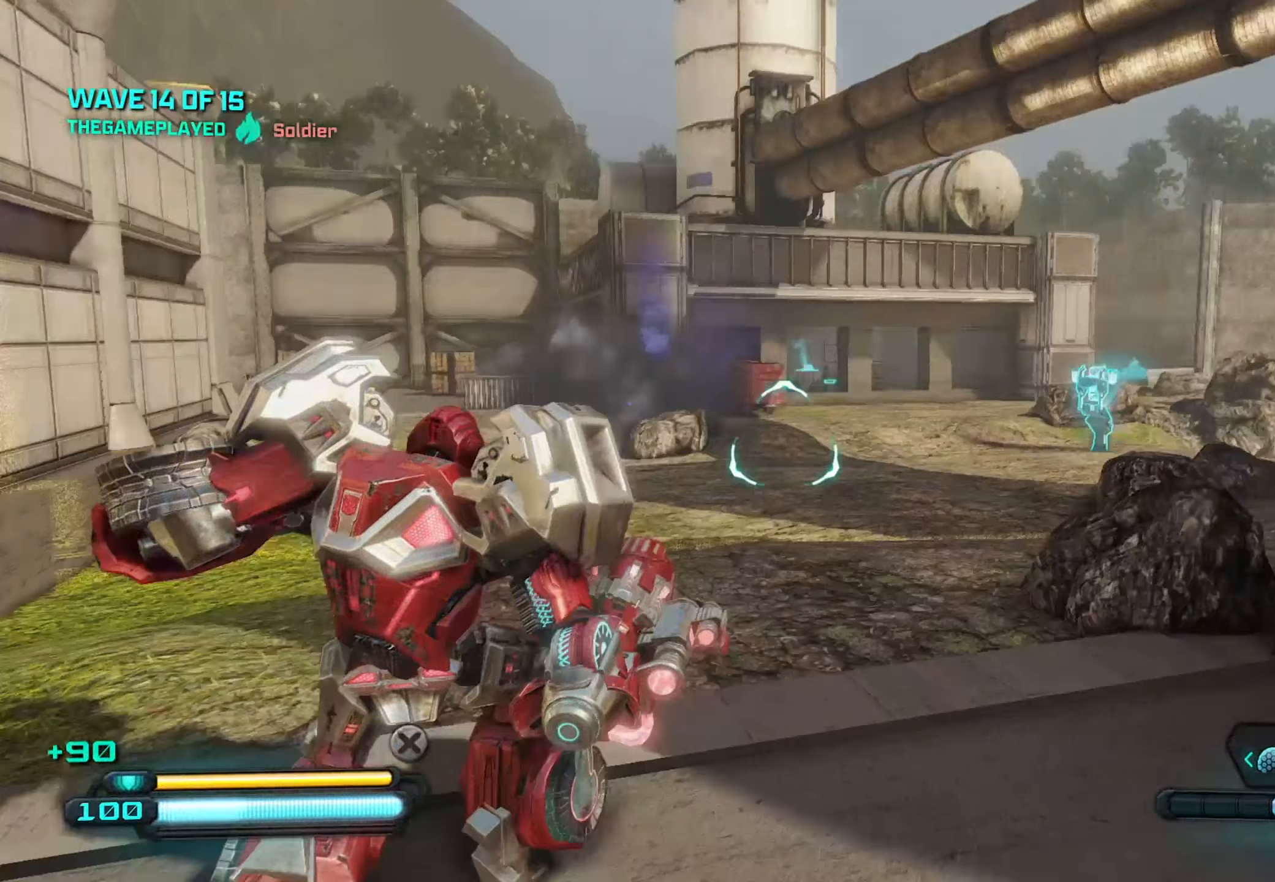
{"buttons": [], "left_stick": "up-right", "right_stick": "right", "events": [[184, "left_stick", "right"], [284, "X", "down"], [300, "left_stick", "up-right"], [384, "X", "up"]]}
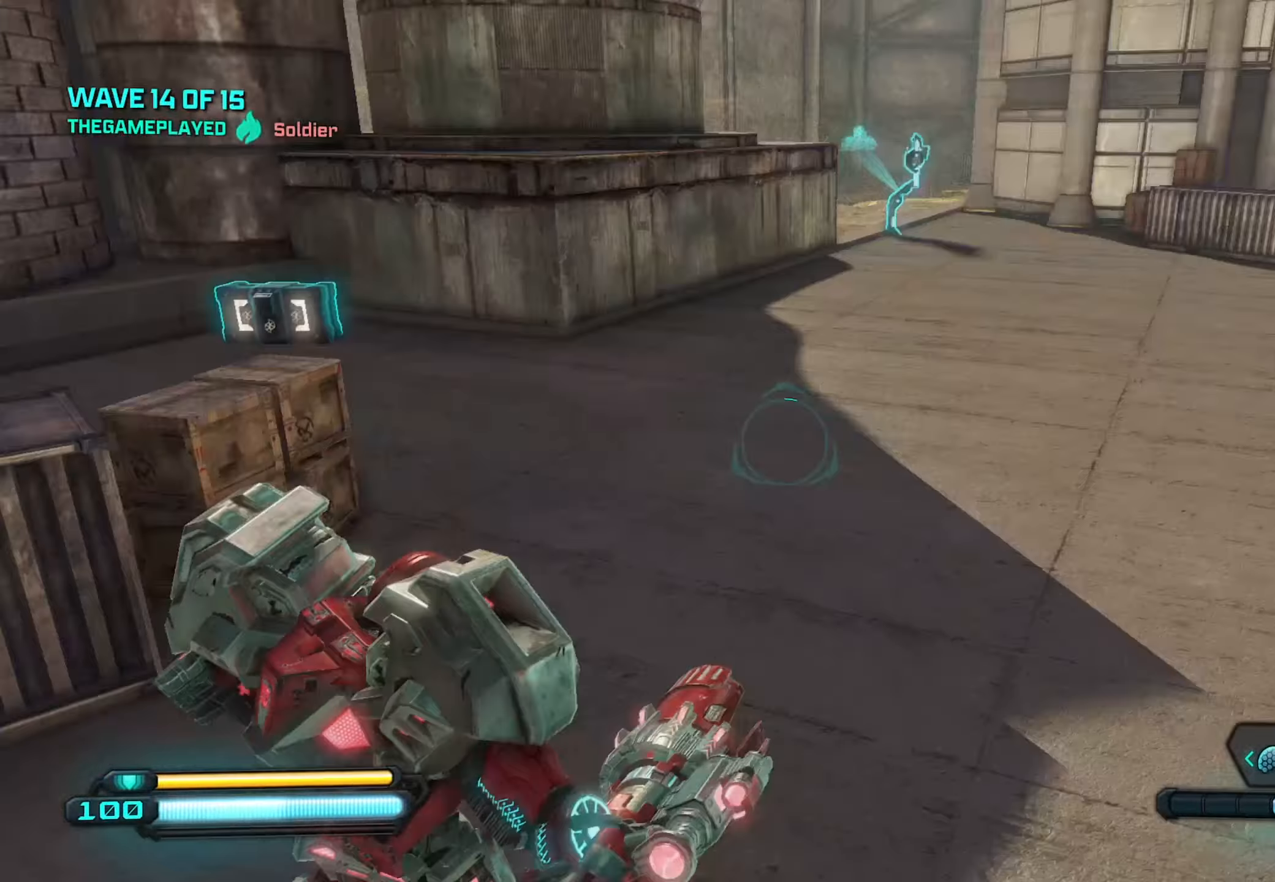
{"buttons": ["L1"], "left_stick": "up", "right_stick": "up-left", "events": [[184, "right_stick", "up"], [200, "left_stick", "up"], [217, "L1", "down"], [234, "right_stick", "up-left"]]}
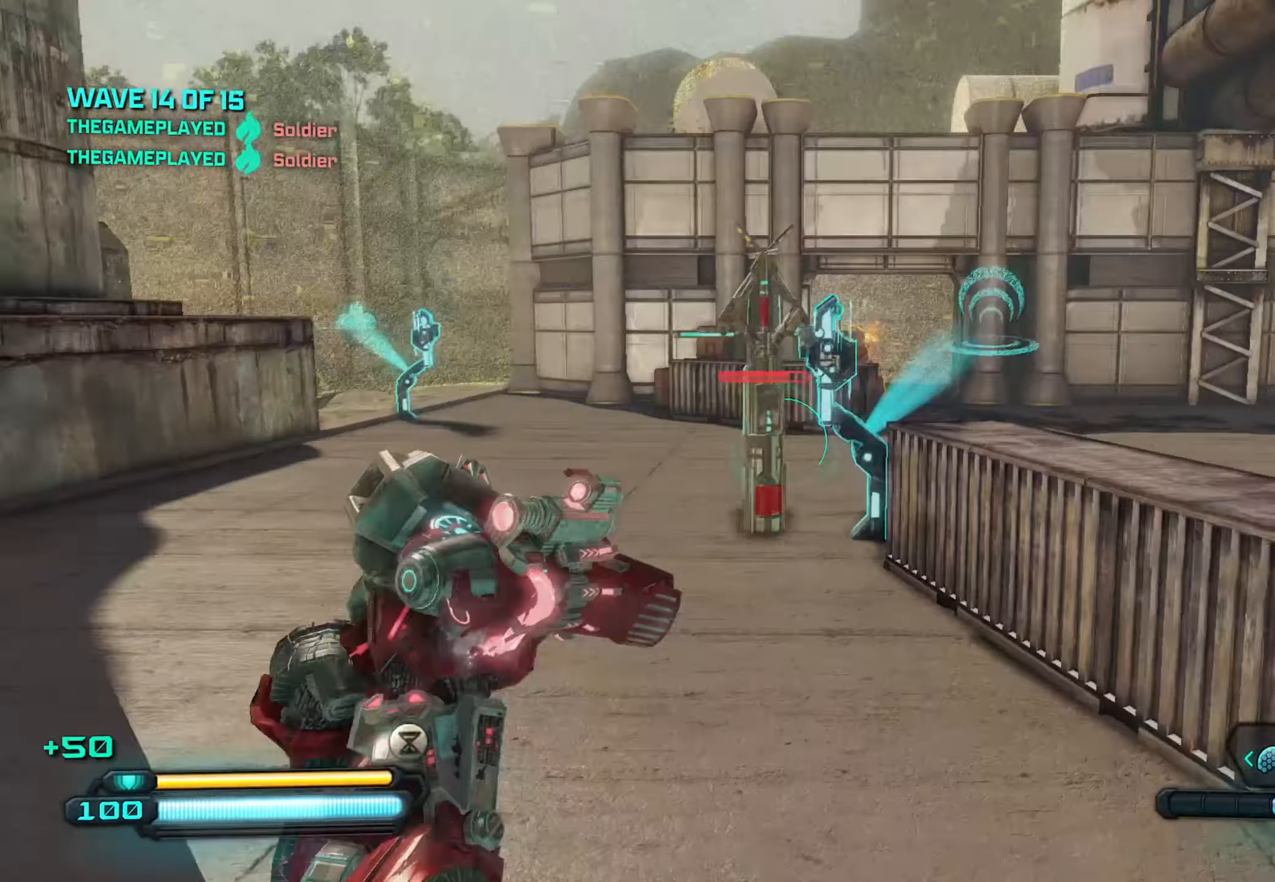
{"buttons": [], "left_stick": "left", "right_stick": "center", "events": [[150, "left_stick", "up-left"], [234, "right_stick", "center"], [250, "L1", "up"], [350, "left_stick", "left"]]}
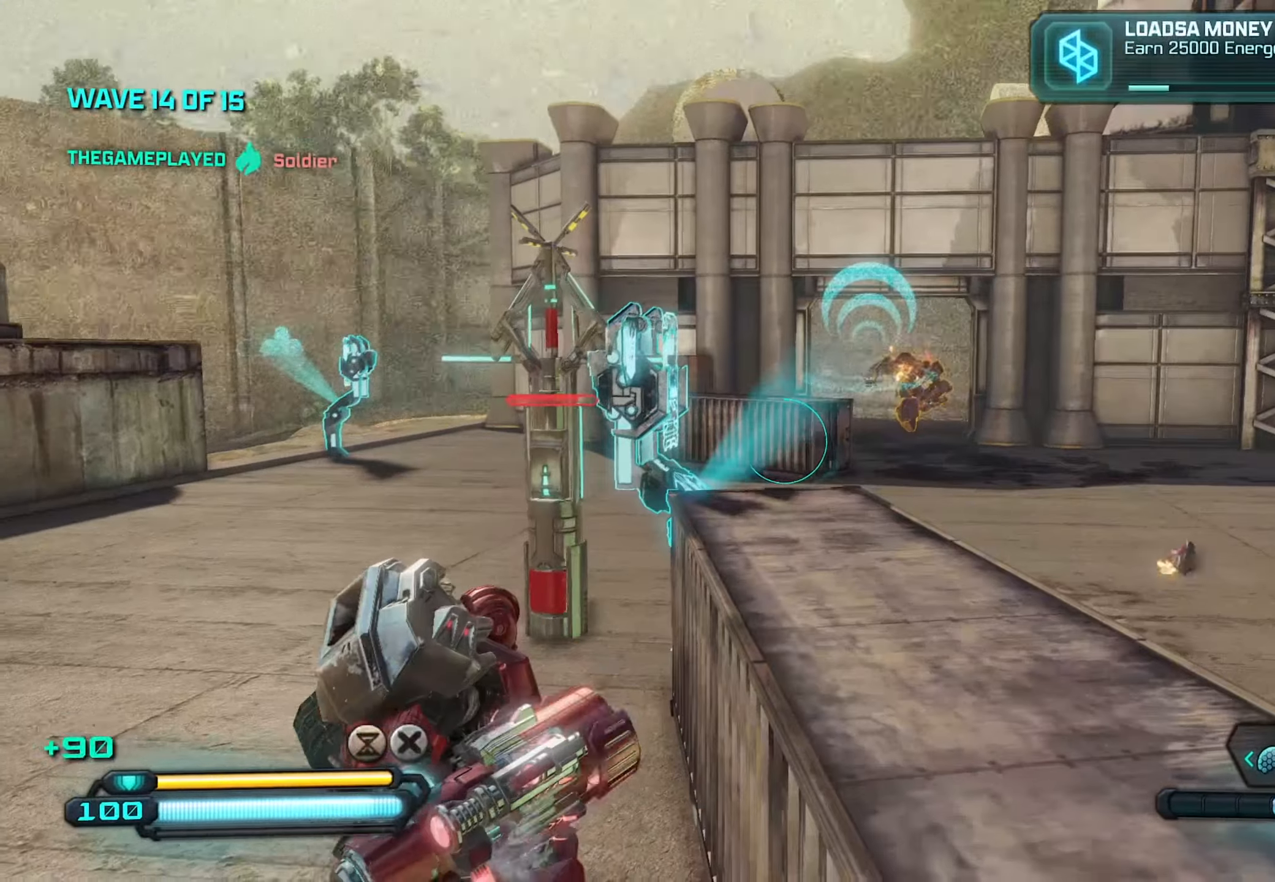
{"buttons": ["A"], "left_stick": "up-left", "right_stick": "left", "events": [[217, "left_stick", "up-left"], [400, "A", "down"], [400, "right_stick", "left"]]}
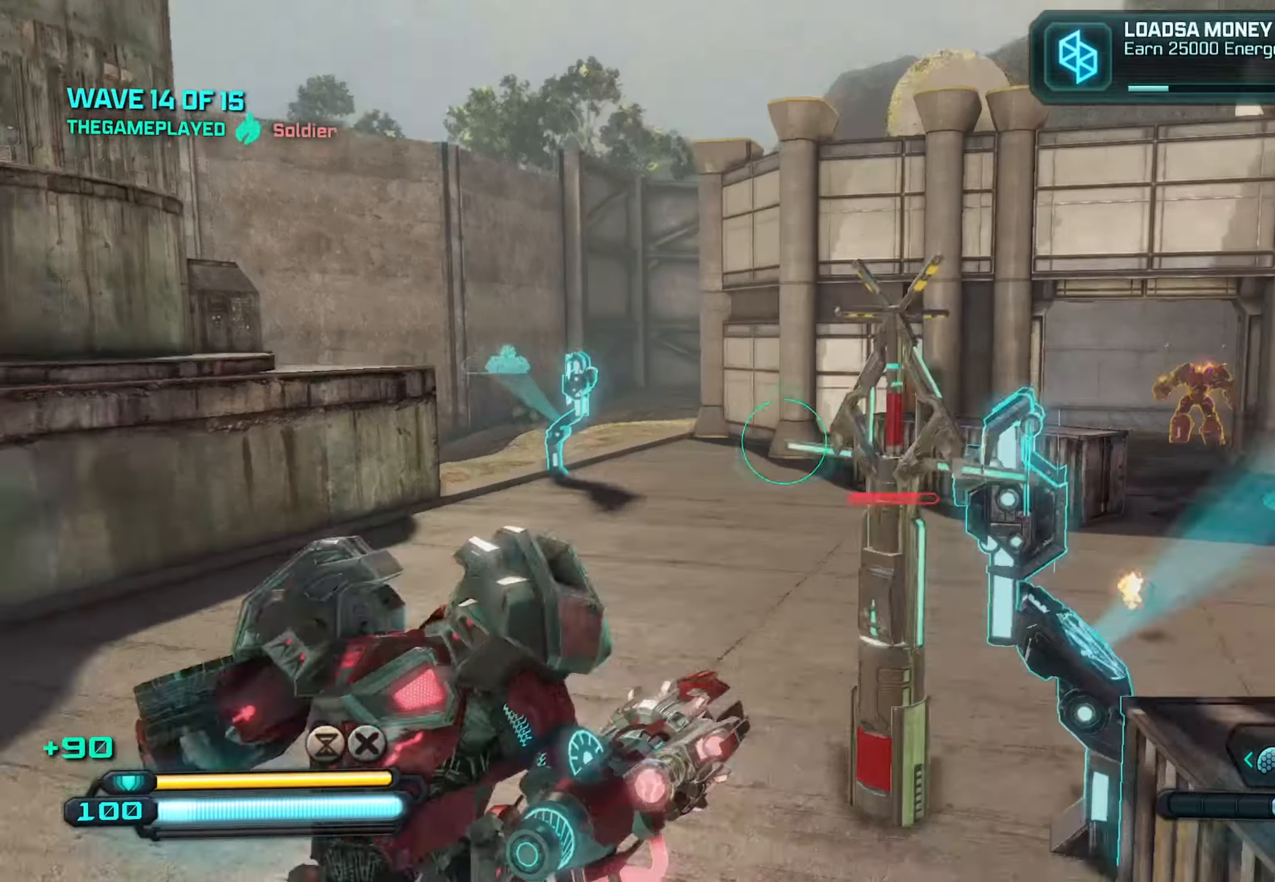
{"buttons": [], "left_stick": "up-left", "right_stick": "right", "events": [[50, "right_stick", "down"], [117, "A", "up"], [134, "right_stick", "center"], [200, "right_stick", "down-left"], [234, "L1", "down"], [367, "L1", "up"], [367, "right_stick", "down-right"], [434, "right_stick", "right"]]}
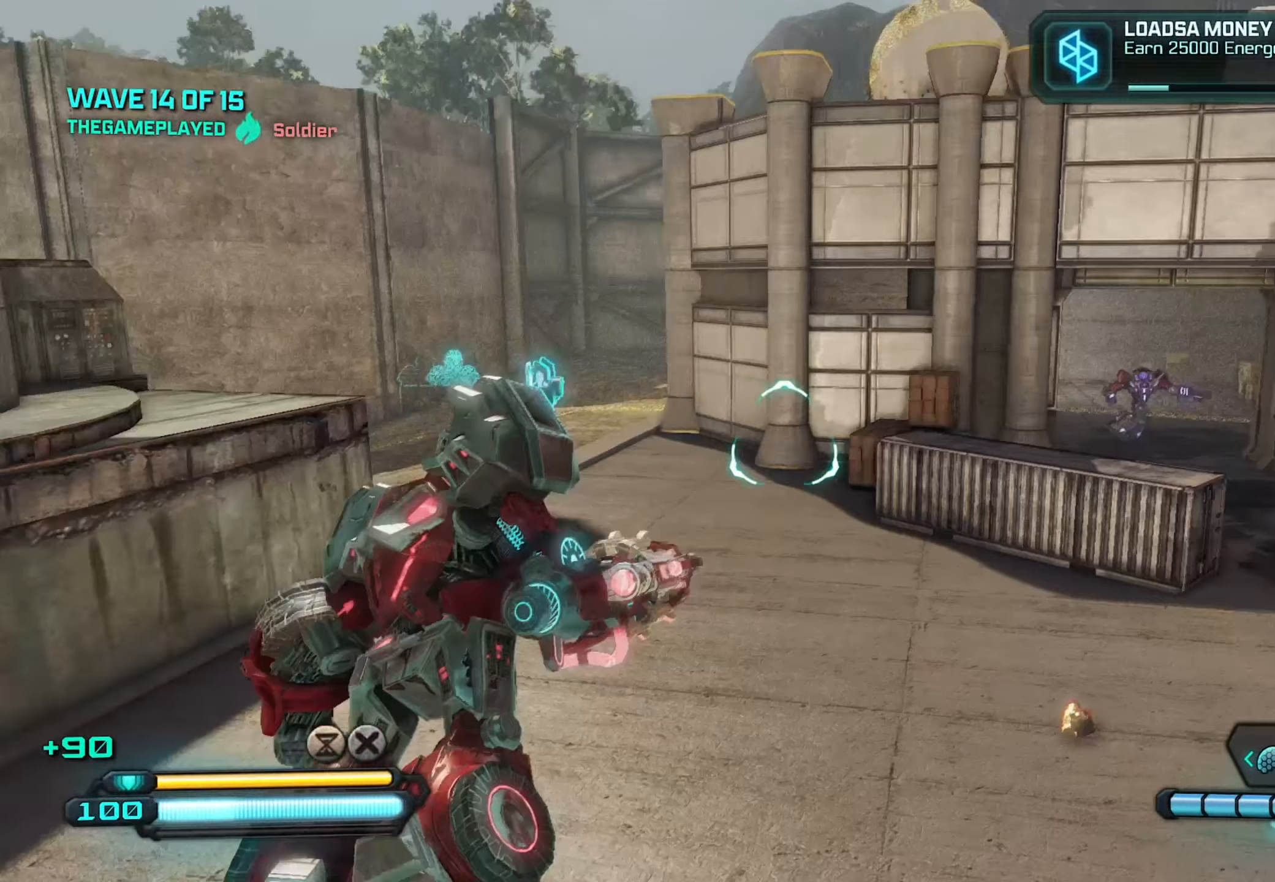
{"buttons": ["R2"], "left_stick": "up-right", "right_stick": "center", "events": [[84, "left_stick", "up"], [200, "left_stick", "up-right"], [416, "R2", "down"], [433, "right_stick", "center"]]}
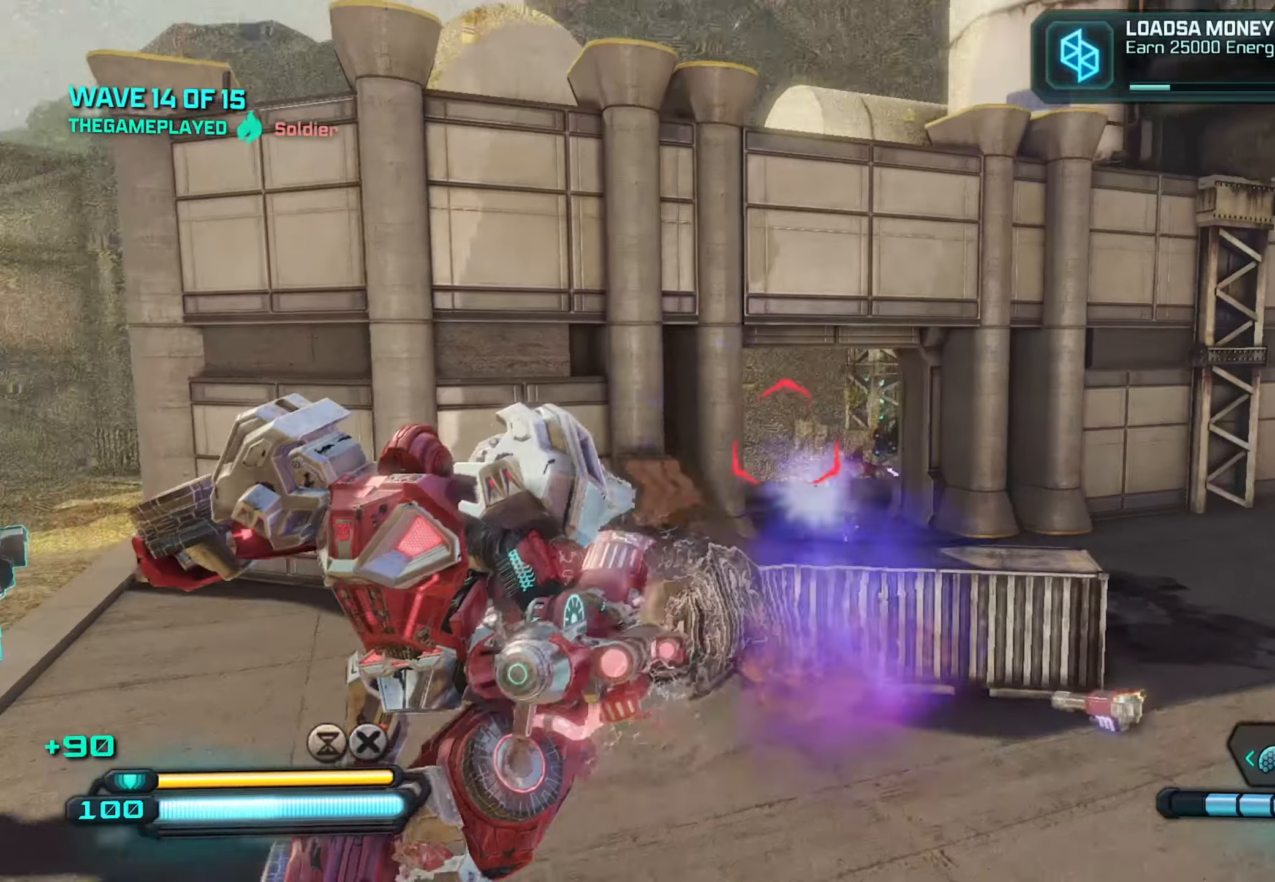
{"buttons": ["R2"], "left_stick": "right", "right_stick": "right", "events": [[100, "right_stick", "down-right"], [233, "left_stick", "down-right"], [300, "right_stick", "center"], [366, "right_stick", "right"], [466, "left_stick", "right"]]}
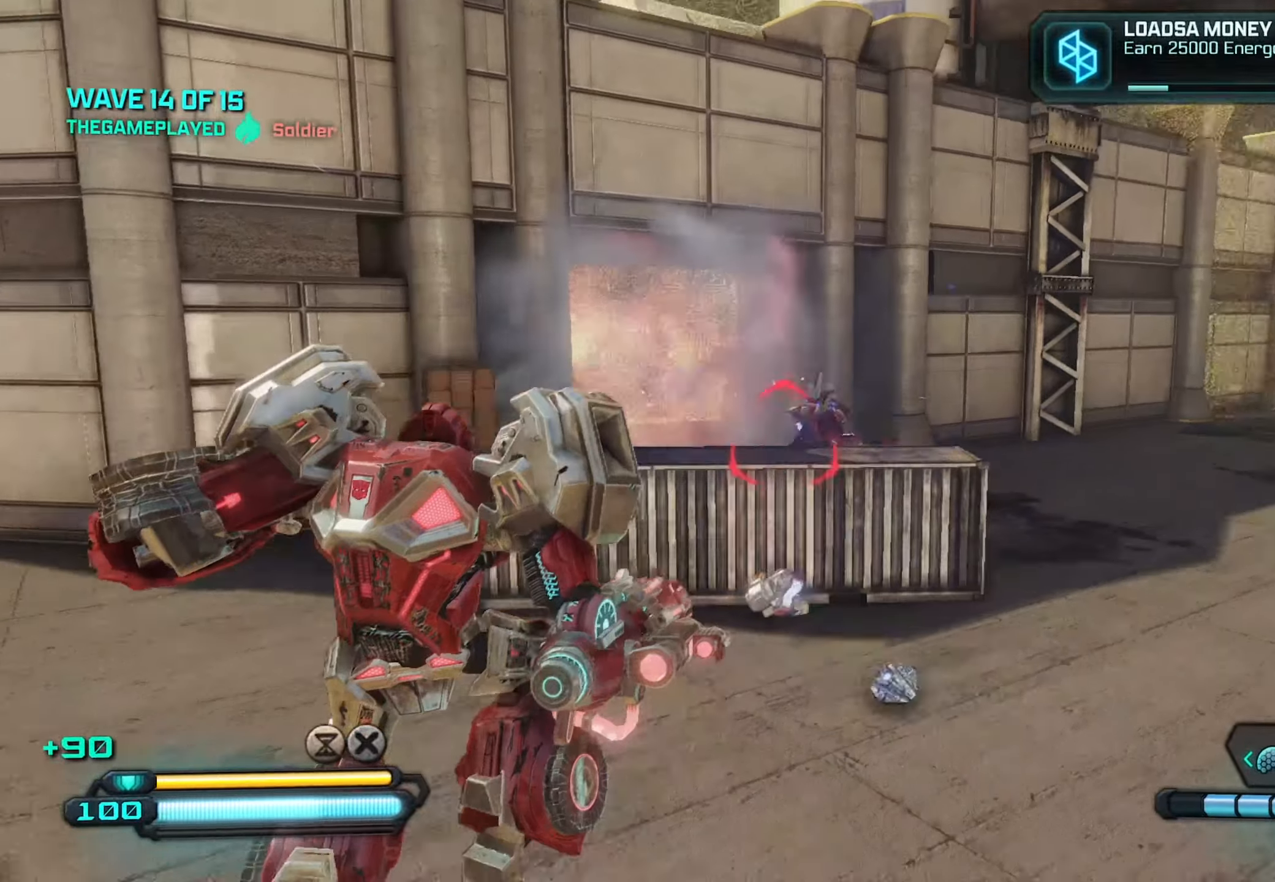
{"buttons": [], "left_stick": "up-left", "right_stick": "down-left", "events": [[33, "right_stick", "up"], [83, "left_stick", "down"], [116, "R2", "up"], [166, "left_stick", "down-left"], [183, "right_stick", "down-left"], [416, "left_stick", "up-left"]]}
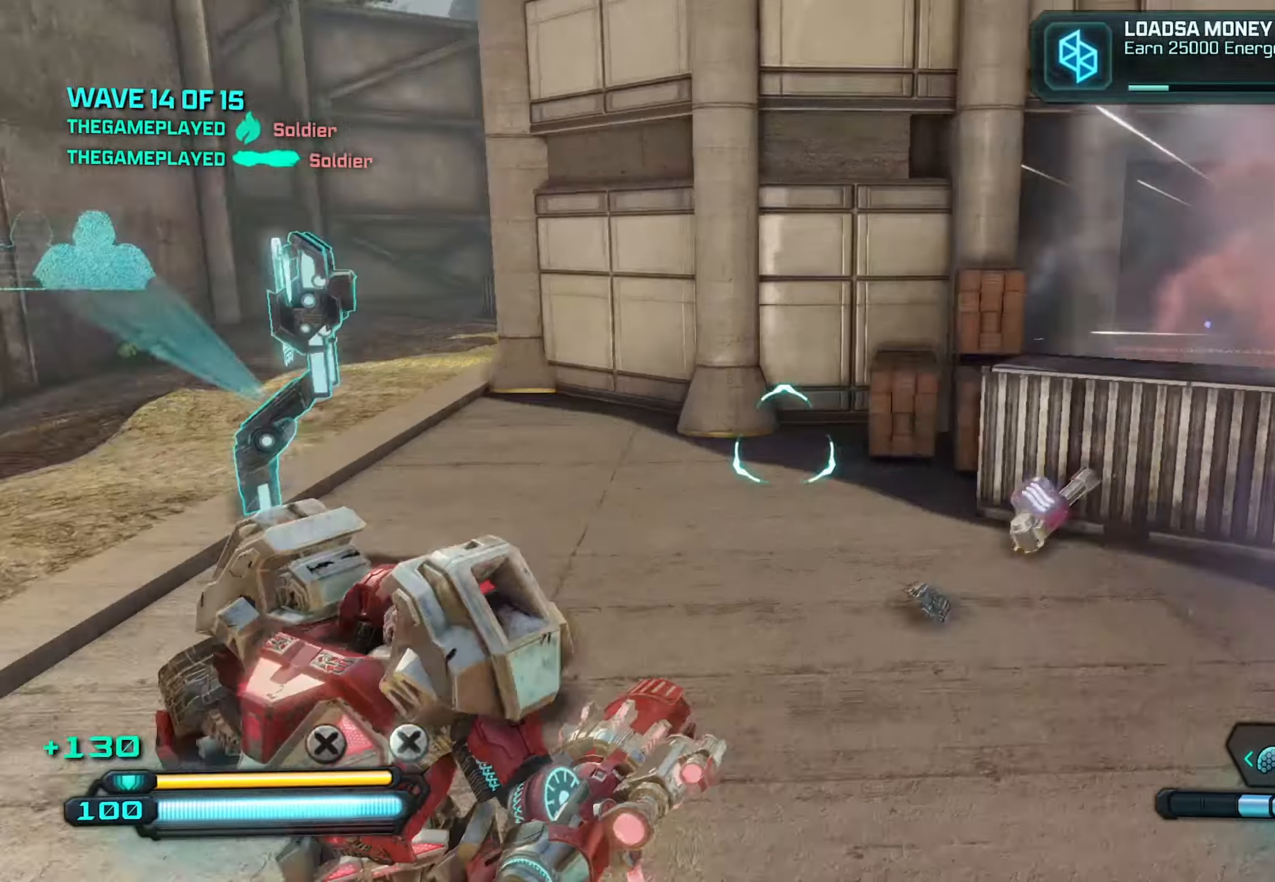
{"buttons": [], "left_stick": "up-left", "right_stick": "center", "events": [[66, "left_stick", "up"], [133, "right_stick", "center"], [333, "left_stick", "up-left"]]}
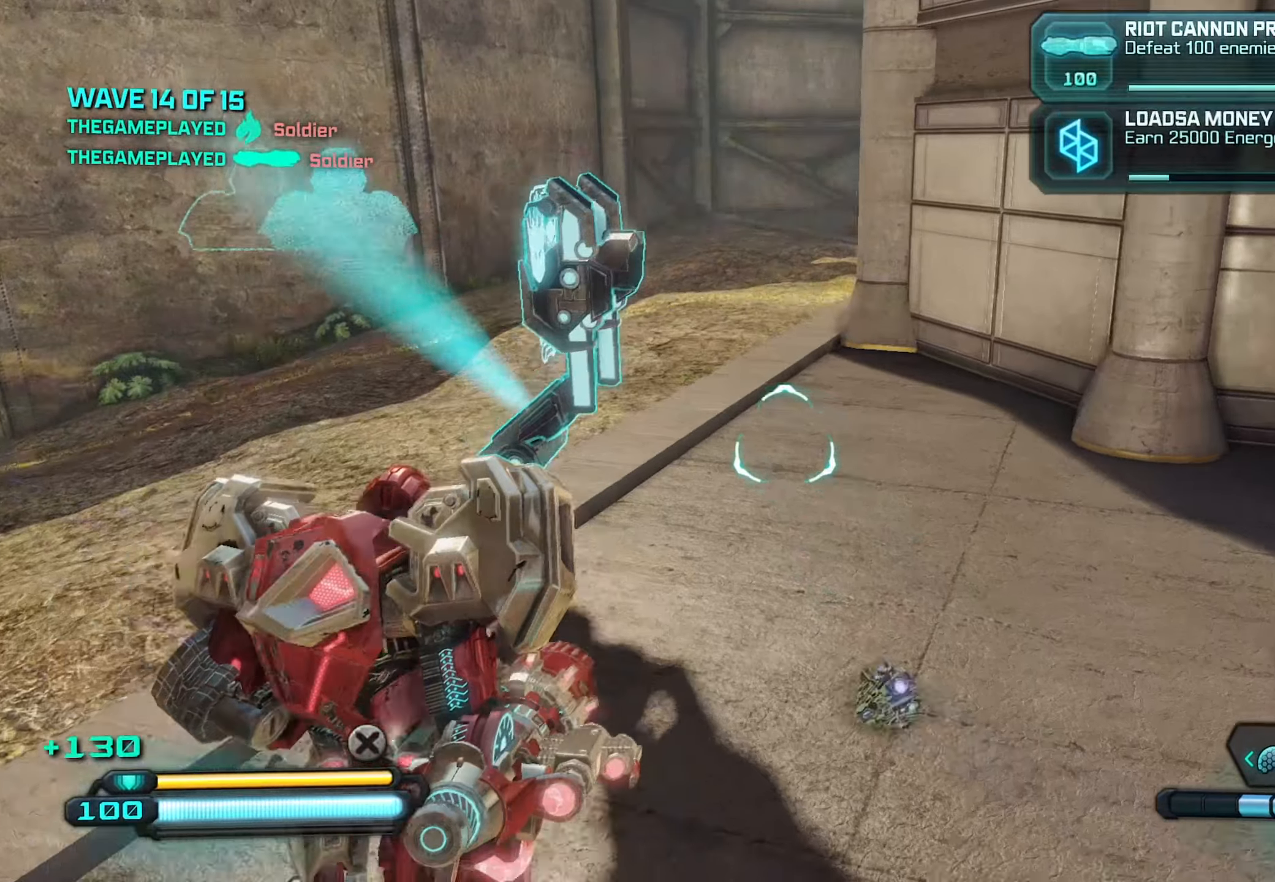
{"buttons": [], "left_stick": "up-left", "right_stick": "right", "events": [[16, "right_stick", "right"], [183, "left_stick", "left"], [400, "X", "down"], [450, "left_stick", "up-left"], [500, "X", "up"]]}
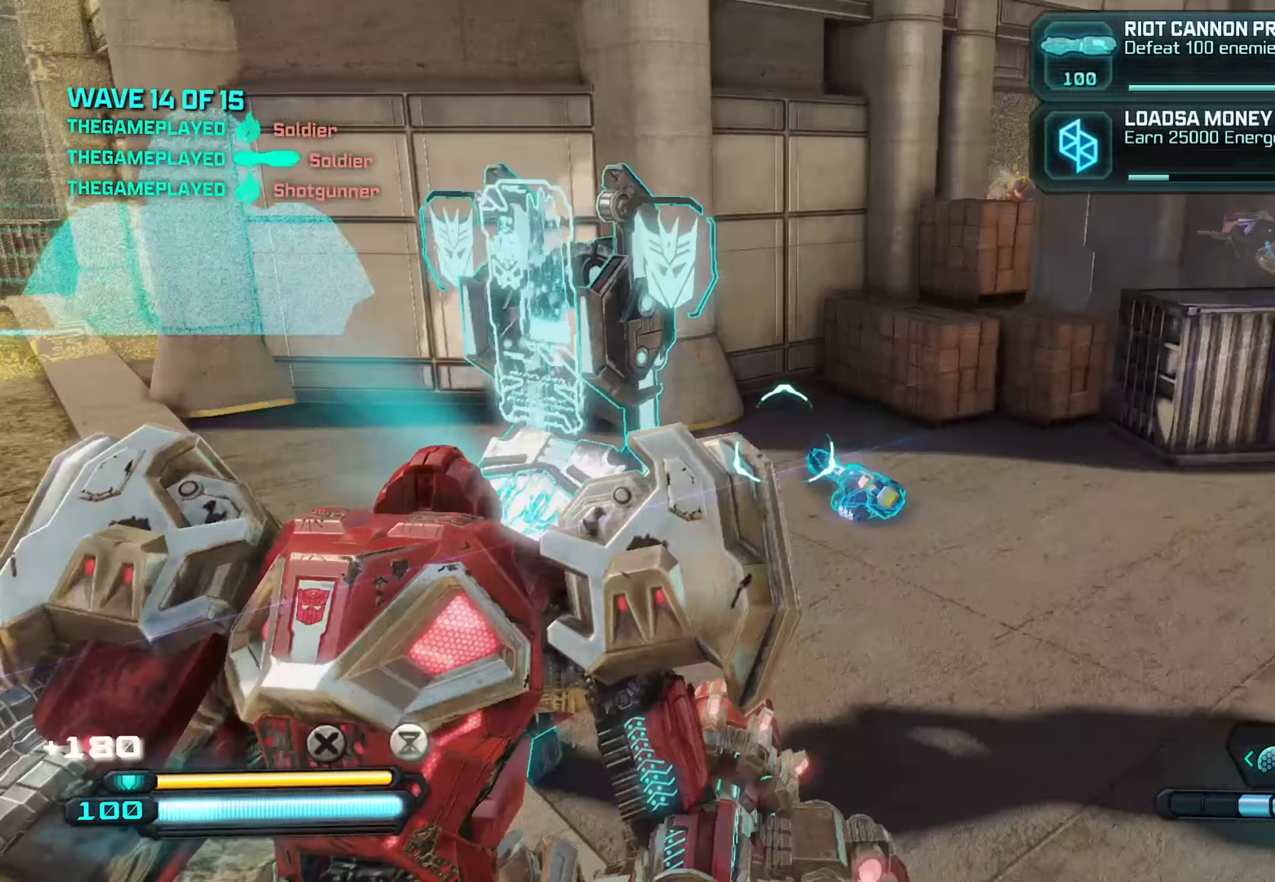
{"buttons": [], "left_stick": "right", "right_stick": "left", "events": [[116, "X", "down"], [216, "X", "up"], [216, "left_stick", "up-right"], [266, "right_stick", "center"], [316, "X", "down"], [416, "X", "up"], [433, "right_stick", "left"], [483, "left_stick", "right"]]}
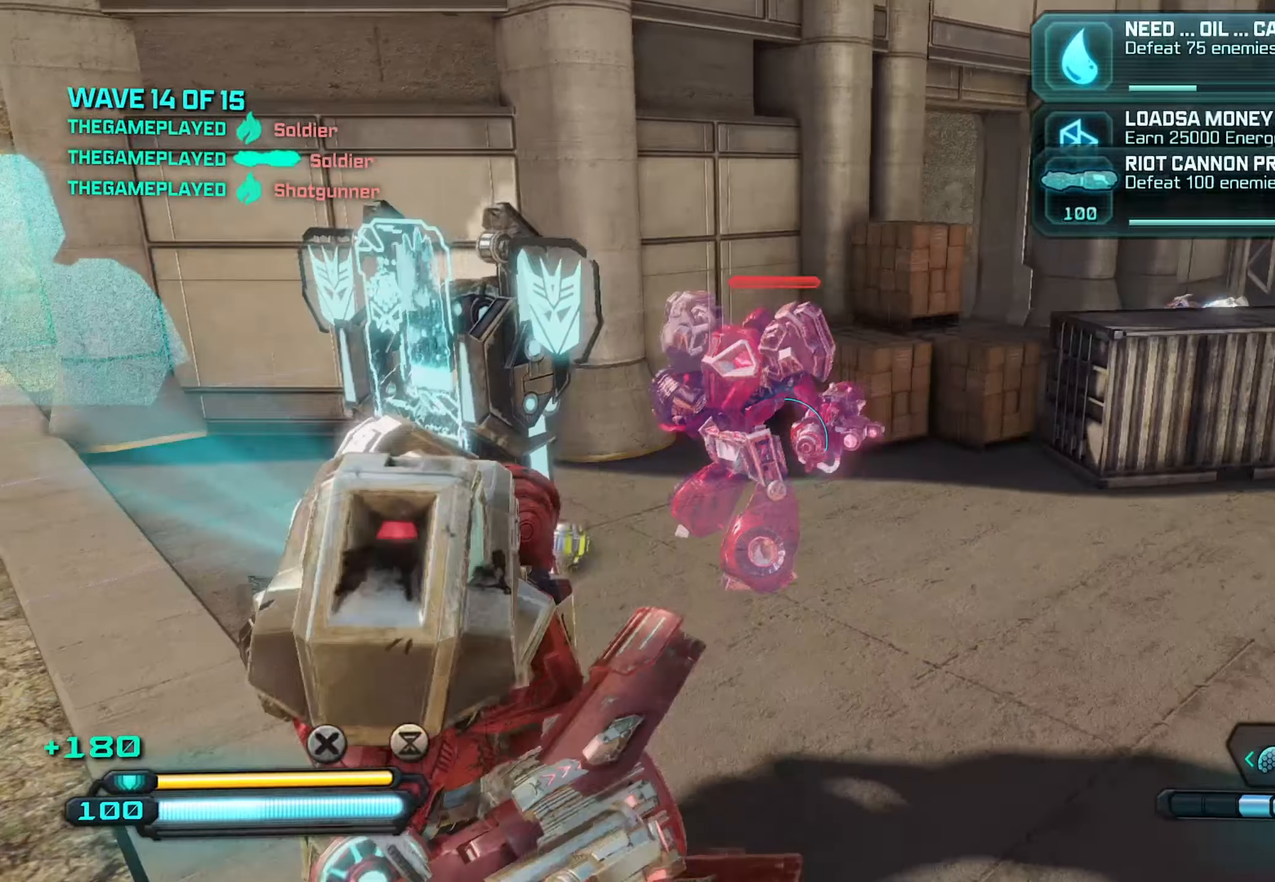
{"buttons": ["L1"], "left_stick": "up-right", "right_stick": "up", "events": [[216, "right_stick", "down"], [316, "right_stick", "right"], [383, "left_stick", "up-right"], [433, "L1", "down"], [433, "right_stick", "up"]]}
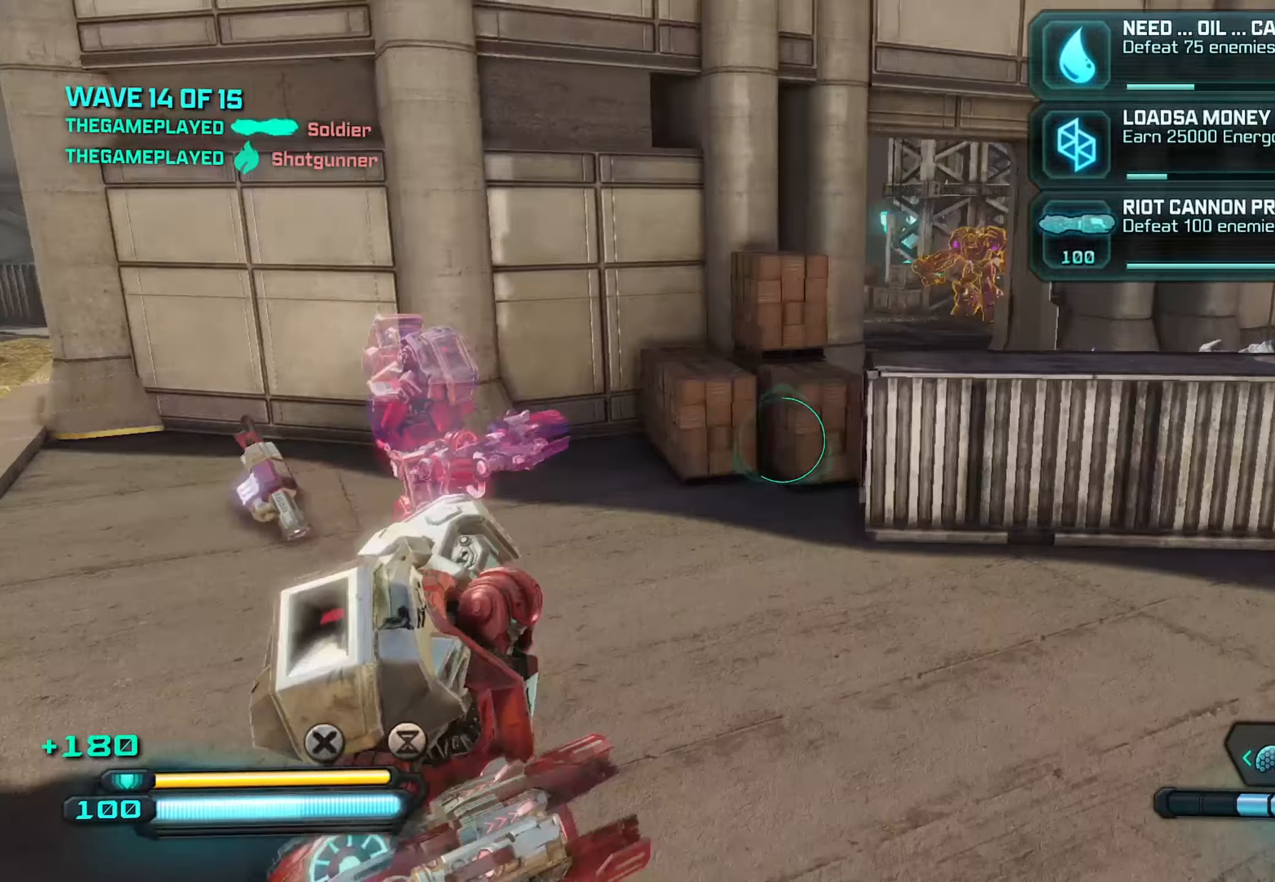
{"buttons": [], "left_stick": "up-right", "right_stick": "up-left", "events": [[16, "right_stick", "up-right"], [50, "L1", "up"], [200, "right_stick", "up"], [333, "right_stick", "up-left"]]}
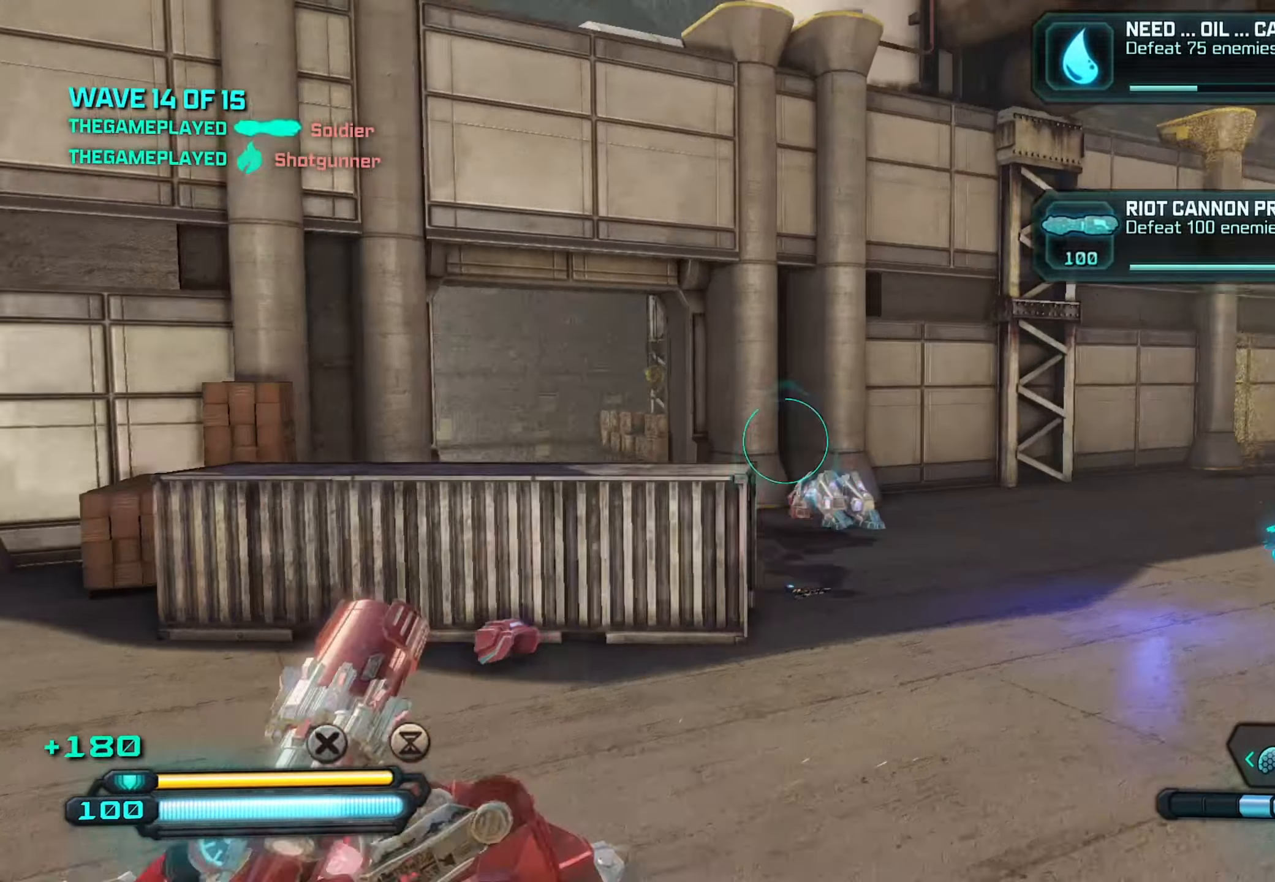
{"buttons": [], "left_stick": "up-right", "right_stick": "left", "events": [[133, "right_stick", "left"]]}
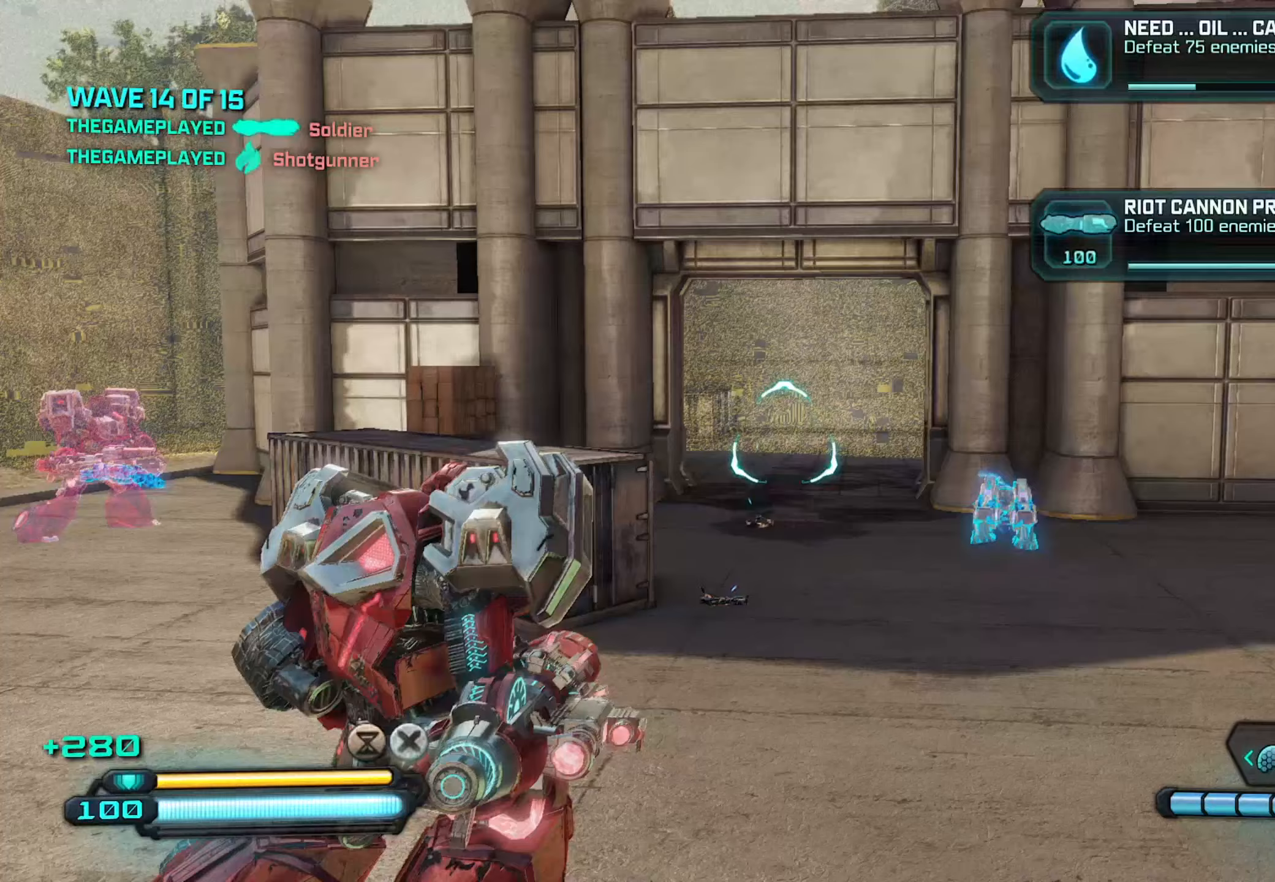
{"buttons": [], "left_stick": "down", "right_stick": "down-left", "events": [[50, "right_stick", "center"], [67, "left_stick", "right"], [283, "left_stick", "down"], [333, "R1", "down"], [400, "R1", "up"], [467, "right_stick", "down-left"]]}
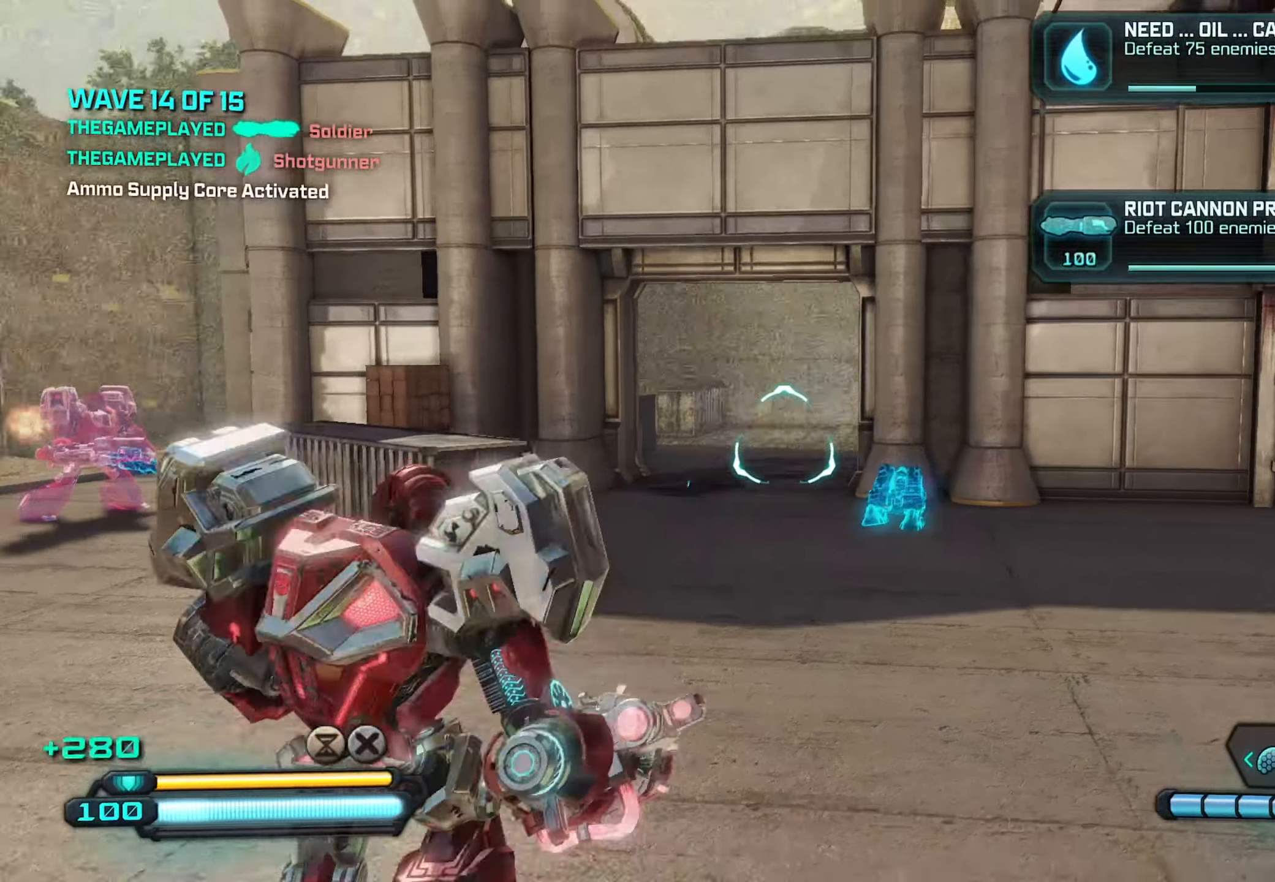
{"buttons": [], "left_stick": "up-left", "right_stick": "center", "events": [[83, "left_stick", "right"], [183, "right_stick", "center"], [233, "left_stick", "up"], [317, "right_stick", "right"], [350, "left_stick", "up-left"], [367, "right_stick", "down-right"], [467, "right_stick", "center"]]}
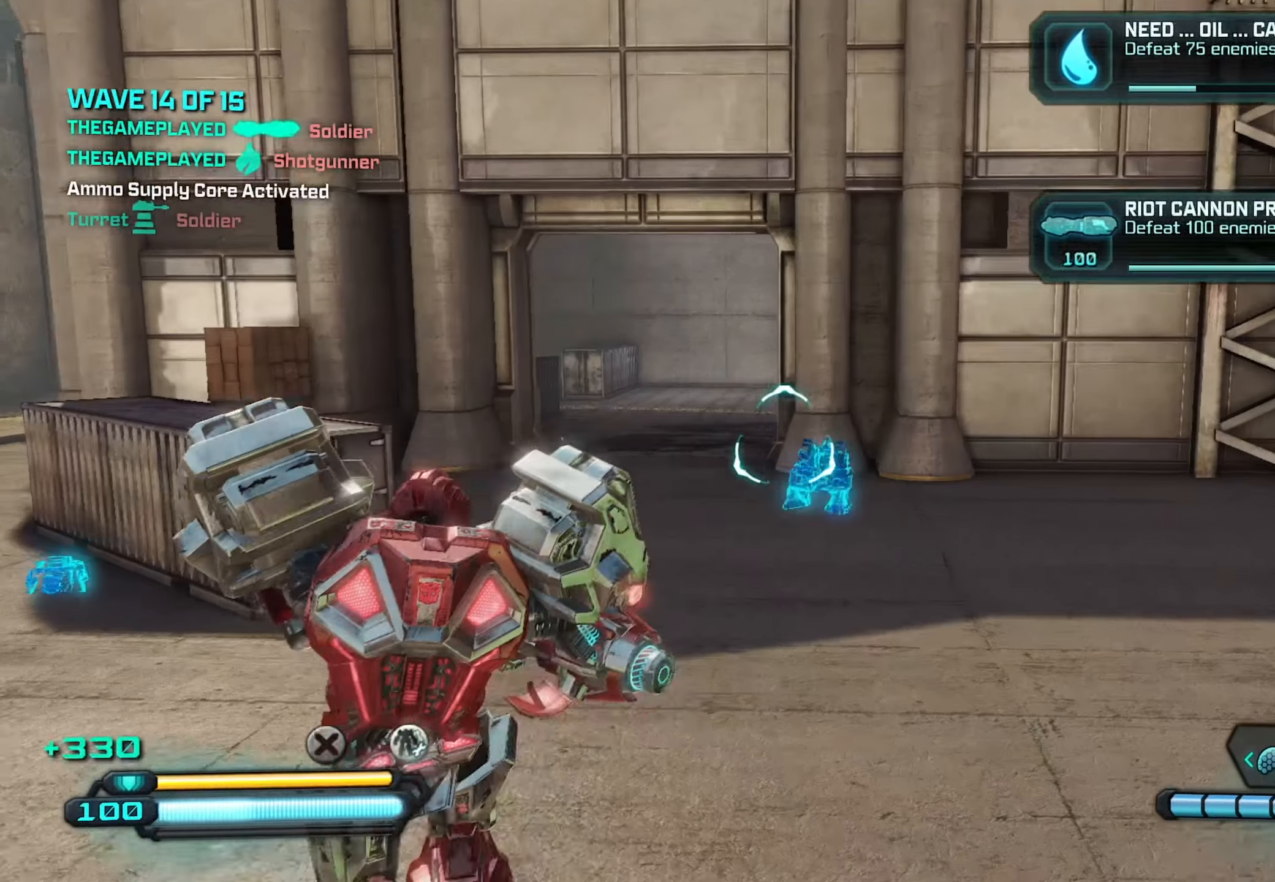
{"buttons": [], "left_stick": "up-left", "right_stick": "center", "events": [[83, "A", "down"], [200, "A", "up"], [217, "right_stick", "down"], [283, "right_stick", "down-right"], [433, "right_stick", "center"]]}
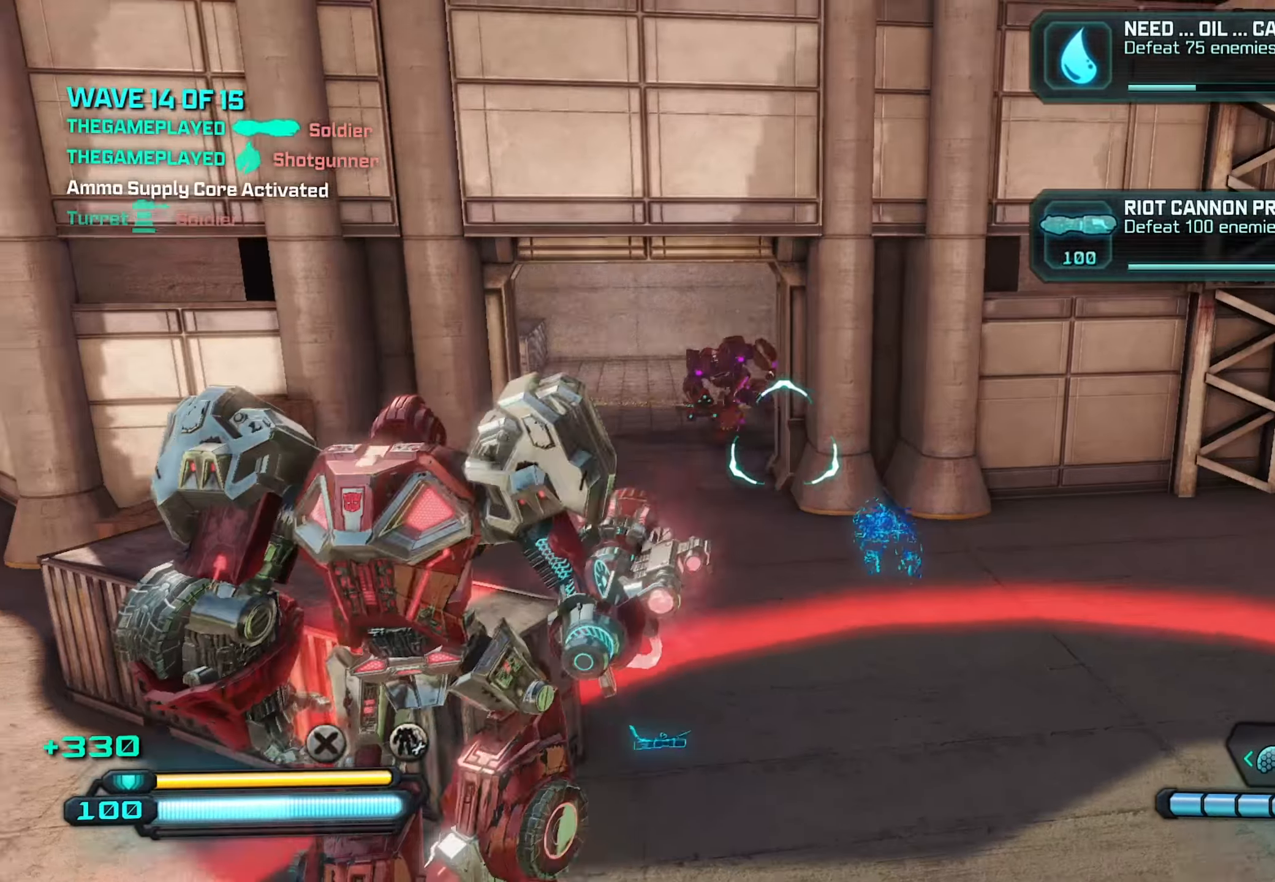
{"buttons": ["R2"], "left_stick": "right", "right_stick": "up-left", "events": [[67, "right_stick", "up"], [117, "R2", "down"], [150, "right_stick", "up-left"], [217, "left_stick", "right"], [250, "right_stick", "left"], [500, "right_stick", "up-left"]]}
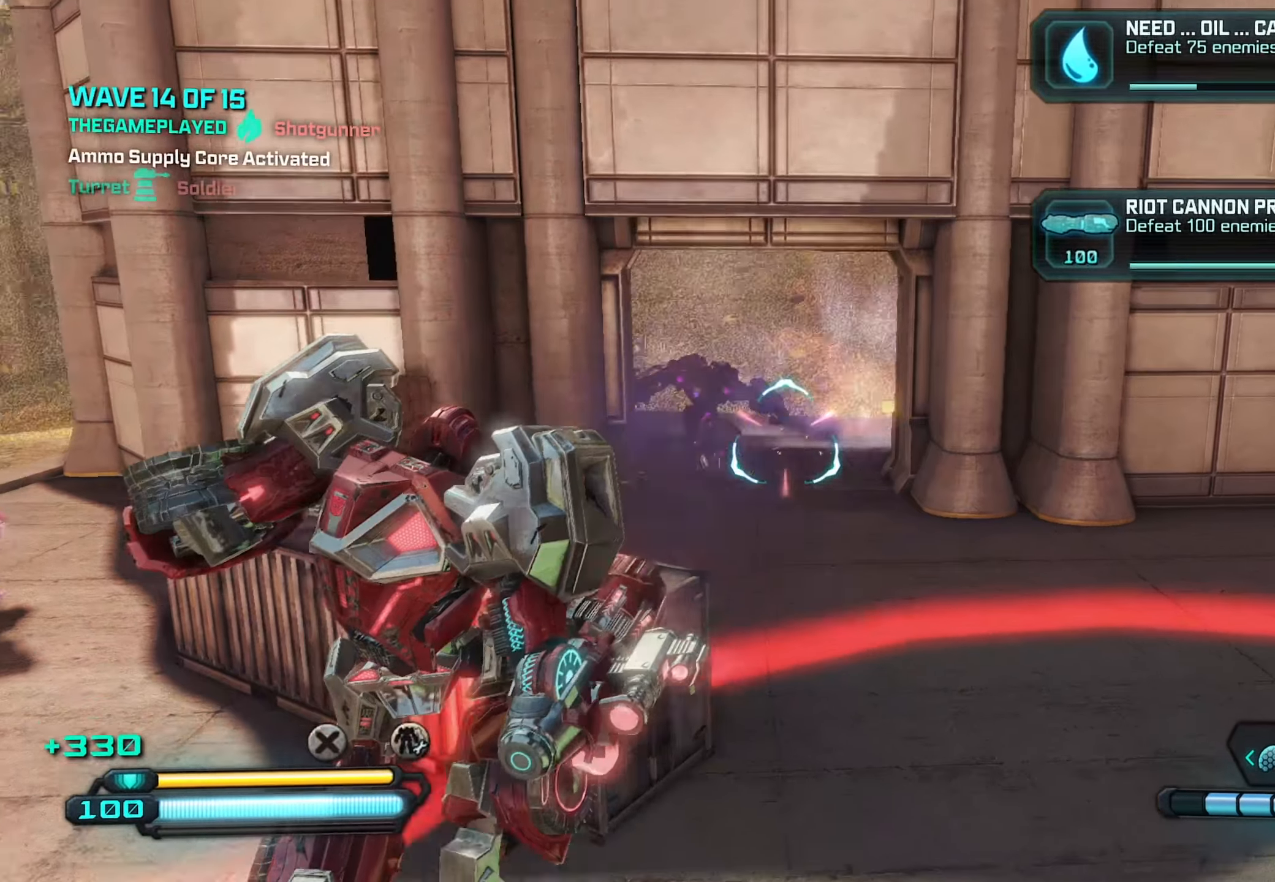
{"buttons": ["R2"], "left_stick": "down-right", "right_stick": "left", "events": [[233, "left_stick", "down-right"], [267, "right_stick", "left"]]}
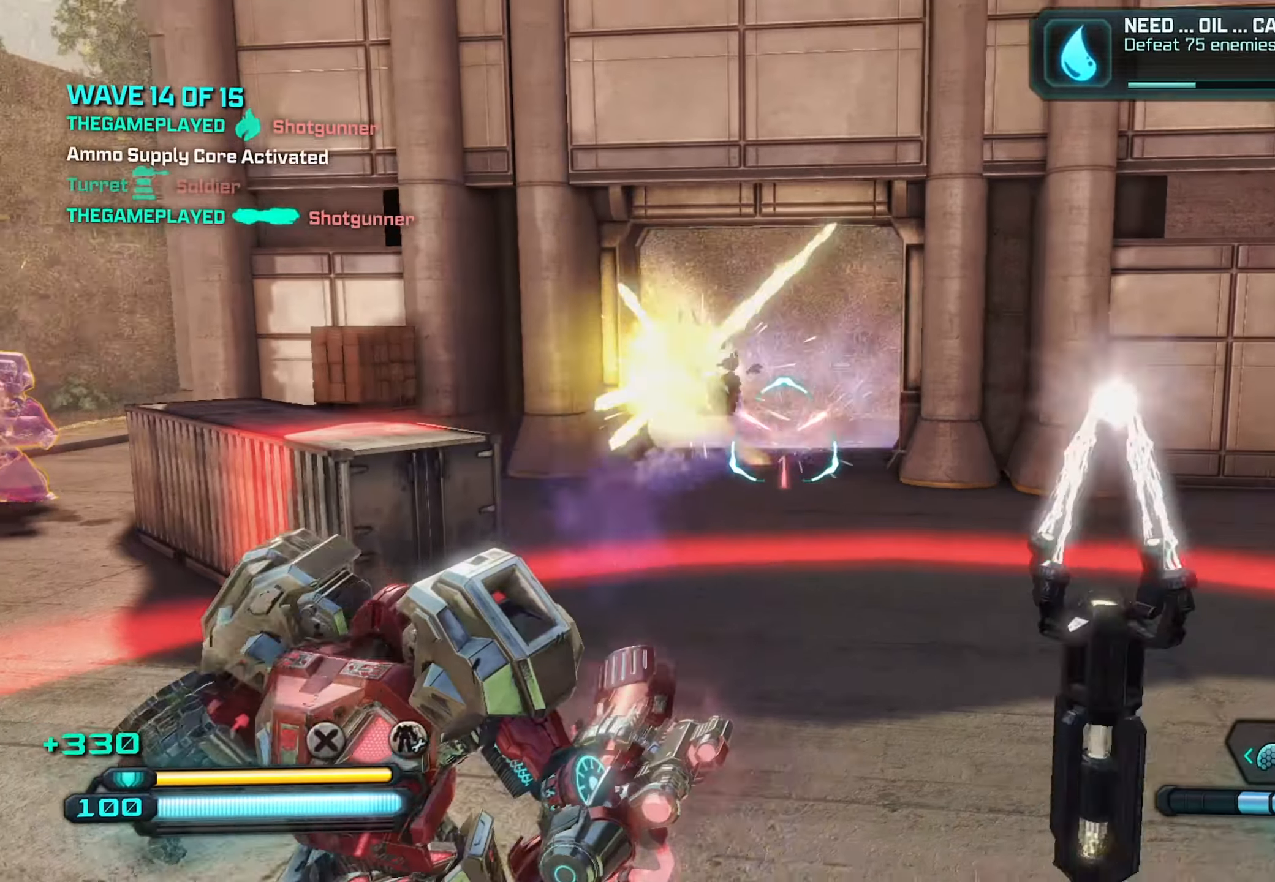
{"buttons": ["X"], "left_stick": "down-left", "right_stick": "center", "events": [[383, "R2", "up"], [433, "left_stick", "down-left"], [433, "right_stick", "center"], [483, "X", "down"]]}
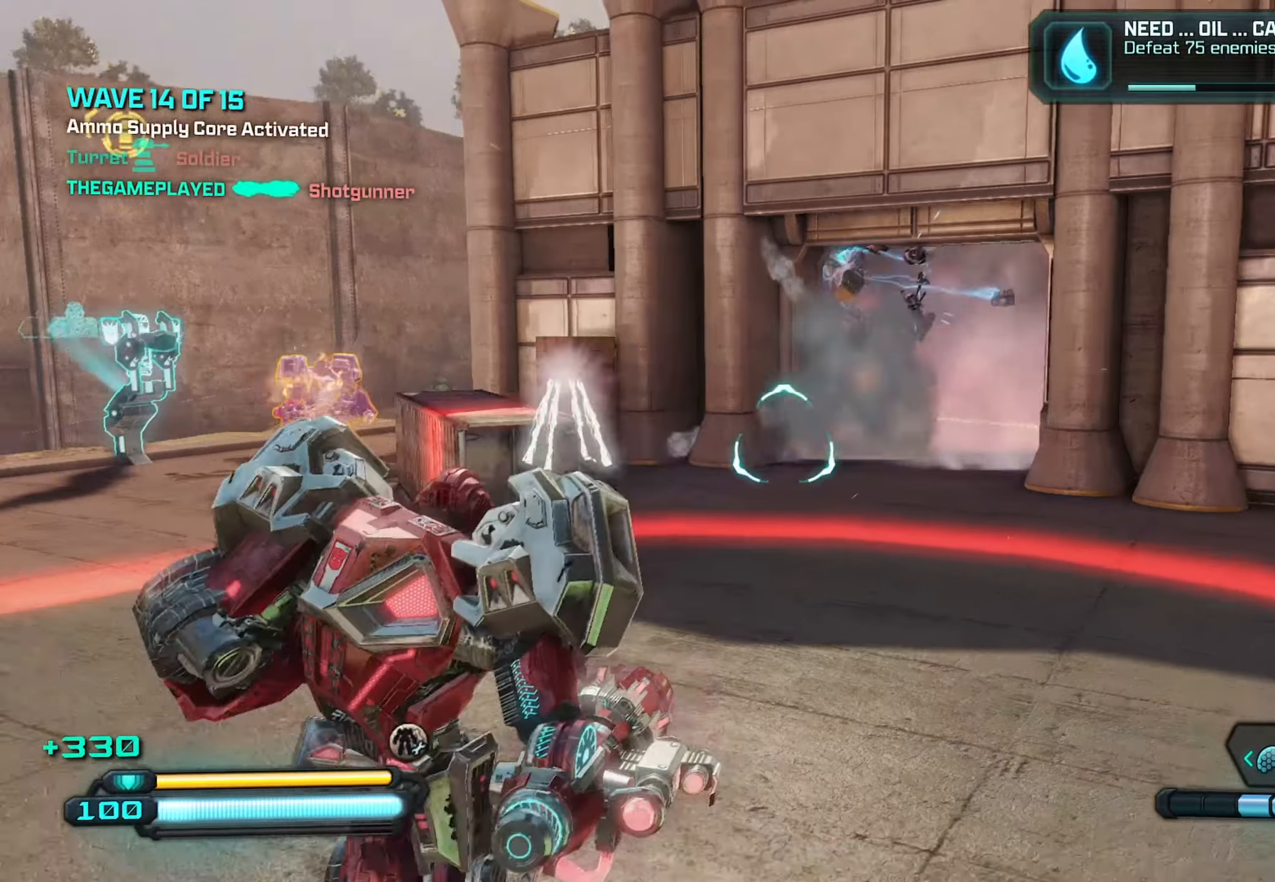
{"buttons": [], "left_stick": "up-left", "right_stick": "left", "events": [[50, "X", "up"], [117, "left_stick", "up-left"], [150, "right_stick", "left"], [383, "R1", "down"], [483, "R1", "up"]]}
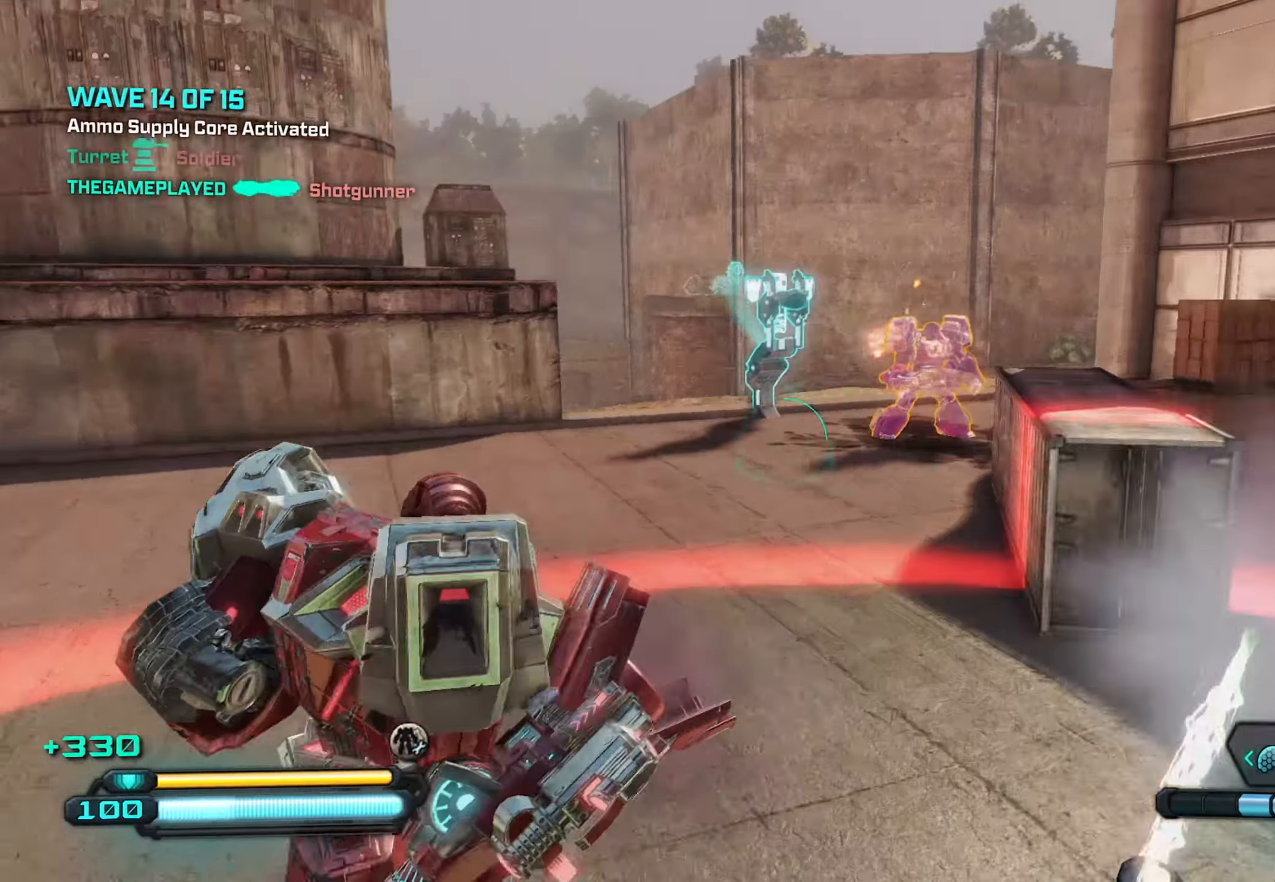
{"buttons": [], "left_stick": "down-right", "right_stick": "left", "events": [[117, "right_stick", "center"], [217, "left_stick", "down-left"], [217, "right_stick", "up-left"], [383, "right_stick", "left"], [500, "left_stick", "down-right"]]}
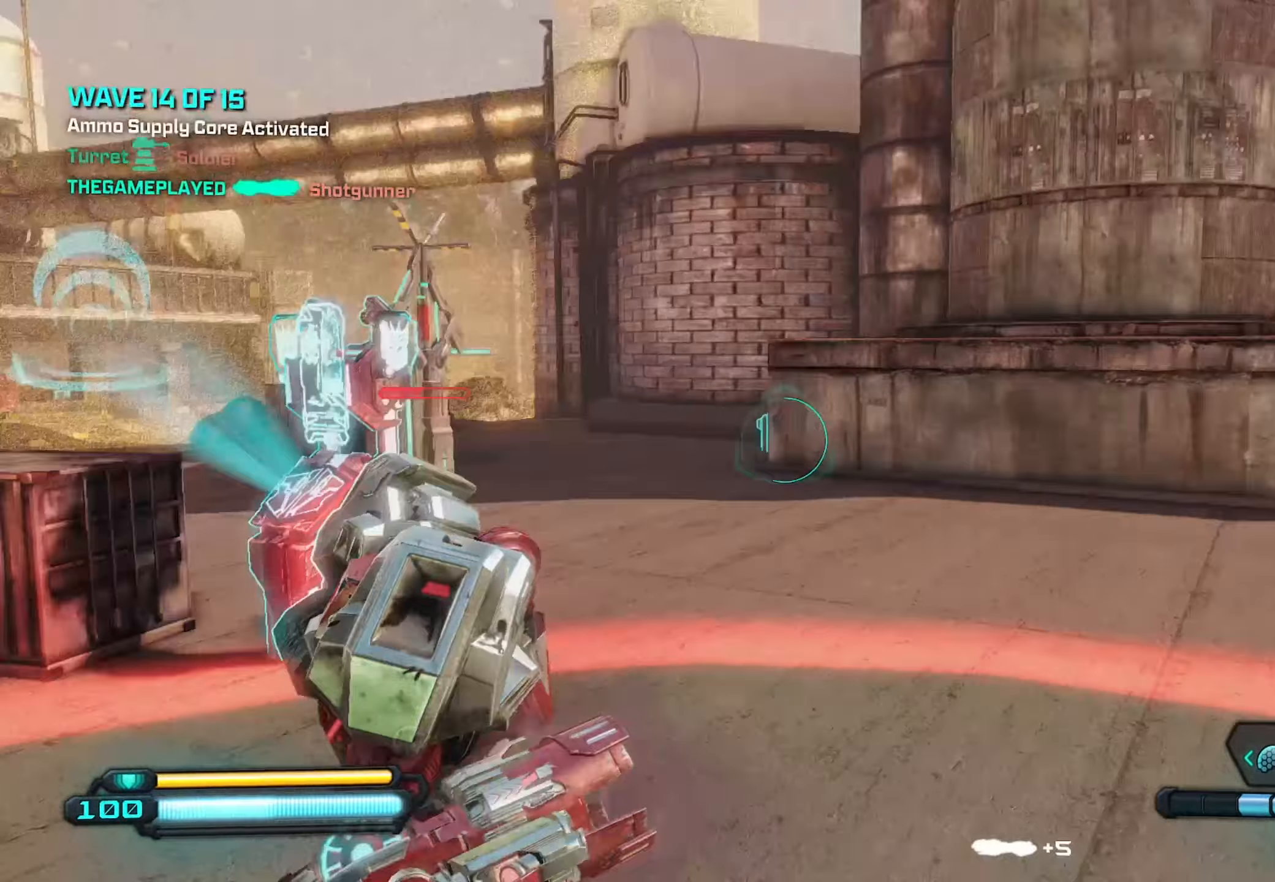
{"buttons": [], "left_stick": "left", "right_stick": "down-left", "events": [[83, "left_stick", "up-right"], [133, "right_stick", "center"], [300, "right_stick", "left"], [367, "right_stick", "down-left"], [484, "left_stick", "left"]]}
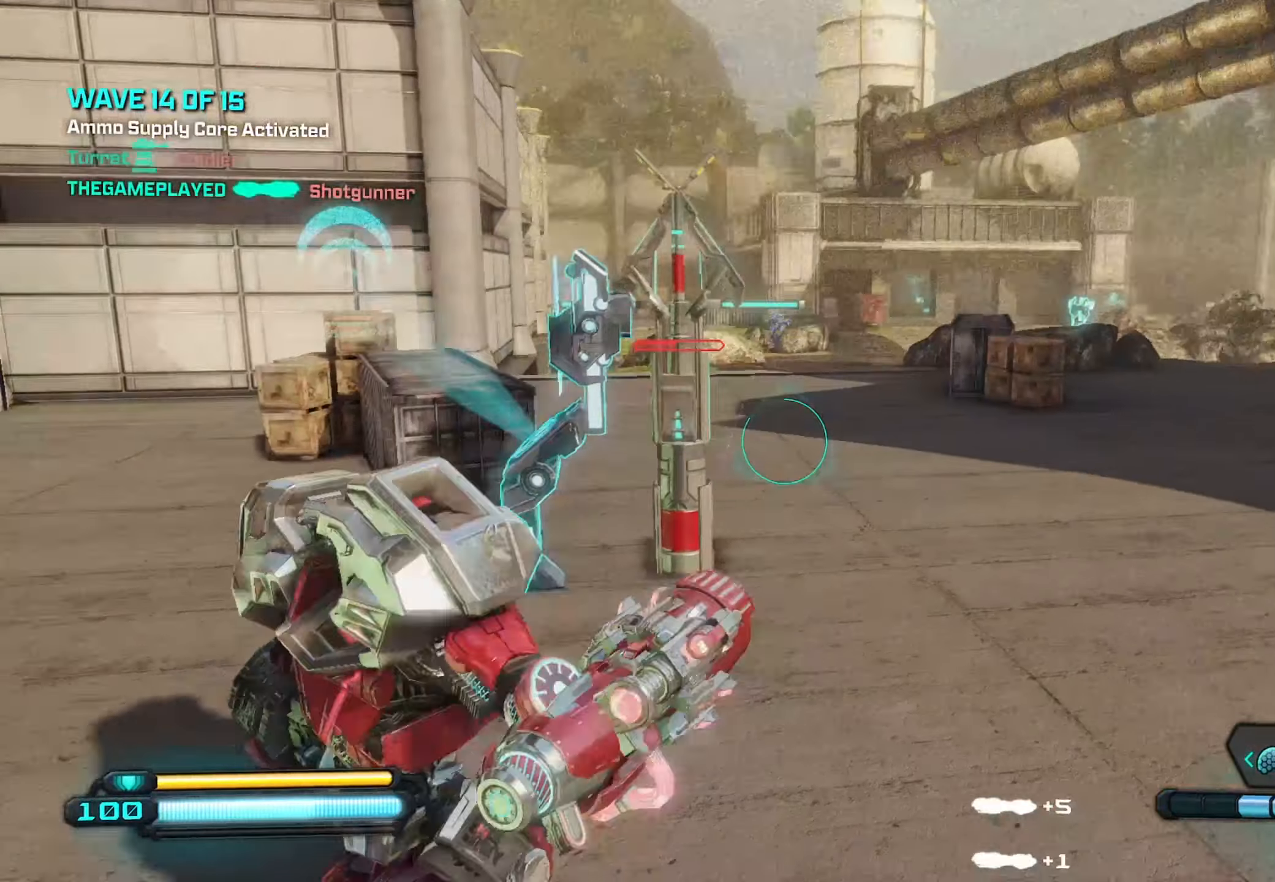
{"buttons": ["A"], "left_stick": "up-left", "right_stick": "center", "events": [[50, "right_stick", "center"], [184, "left_stick", "up-left"], [417, "A", "down"]]}